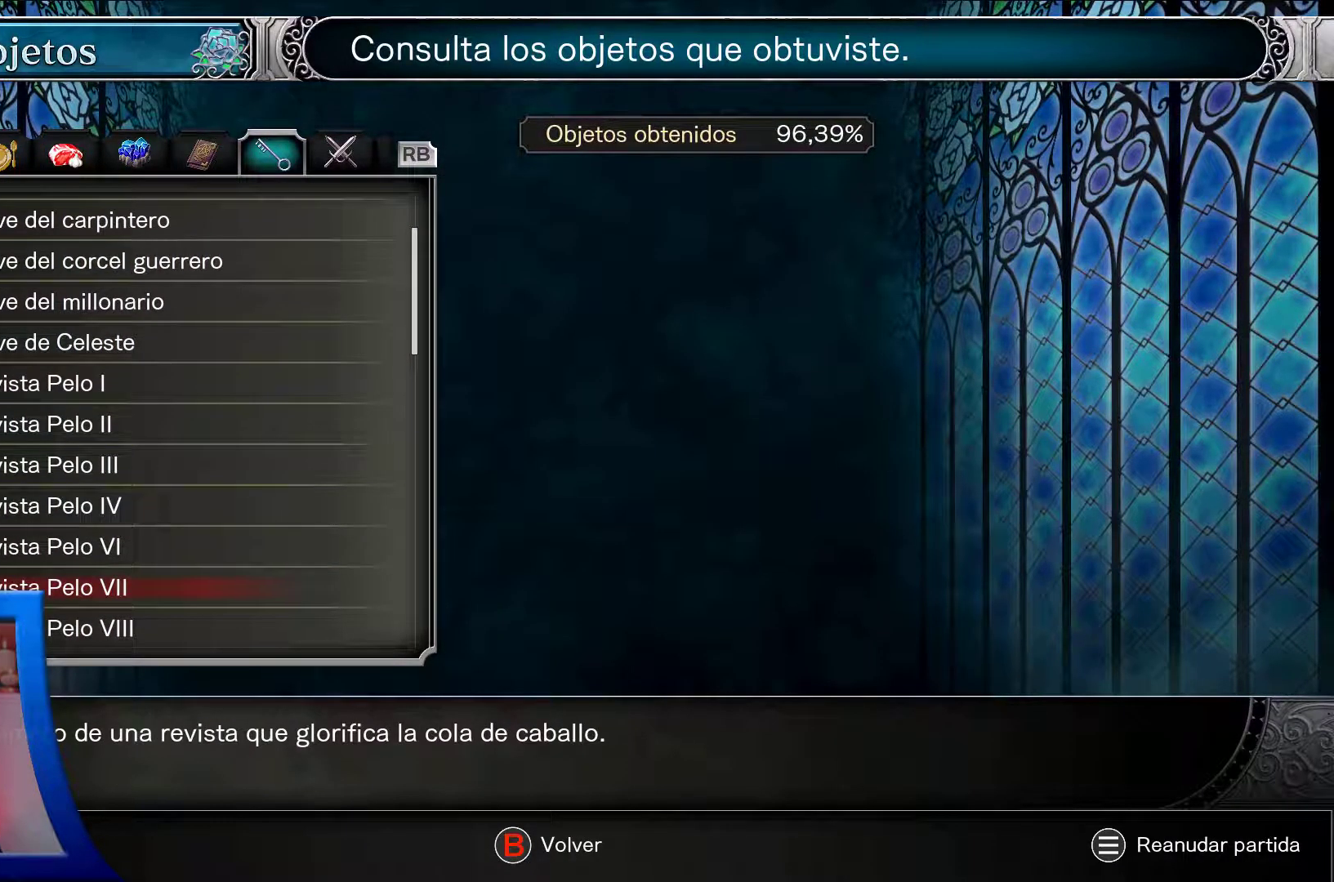
Gameplay with a controller (Xbox layout); each line is a JSON object with the inputs held at the frame after it. "events" lists button and stick changes between this image and that frame as [ms after this image, input, new state], when the widget could be followed in between. Not read: L3 R3.
{"buttons": [], "left_stick": "center", "right_stick": "center", "events": []}
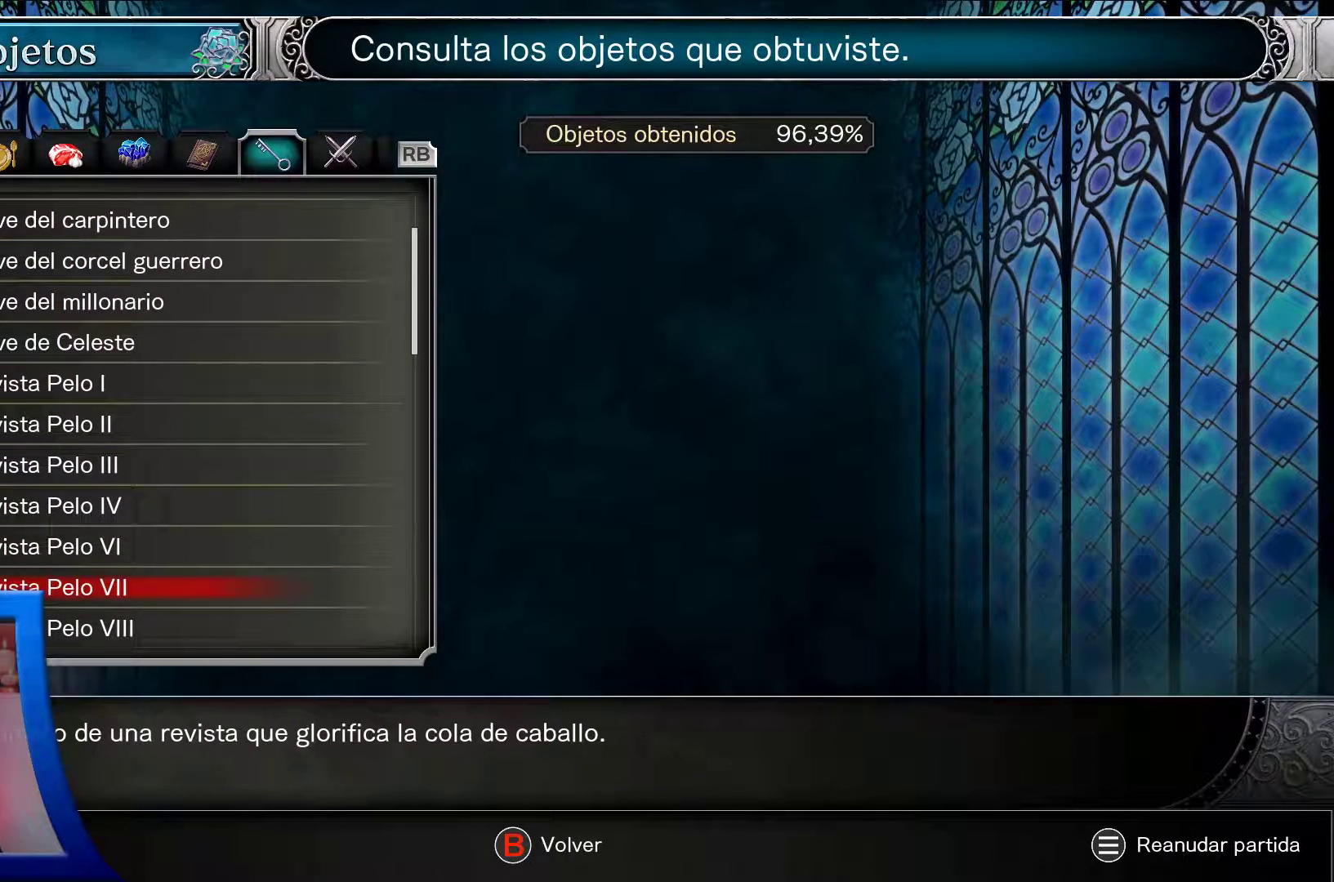
{"buttons": [], "left_stick": "center", "right_stick": "center", "events": []}
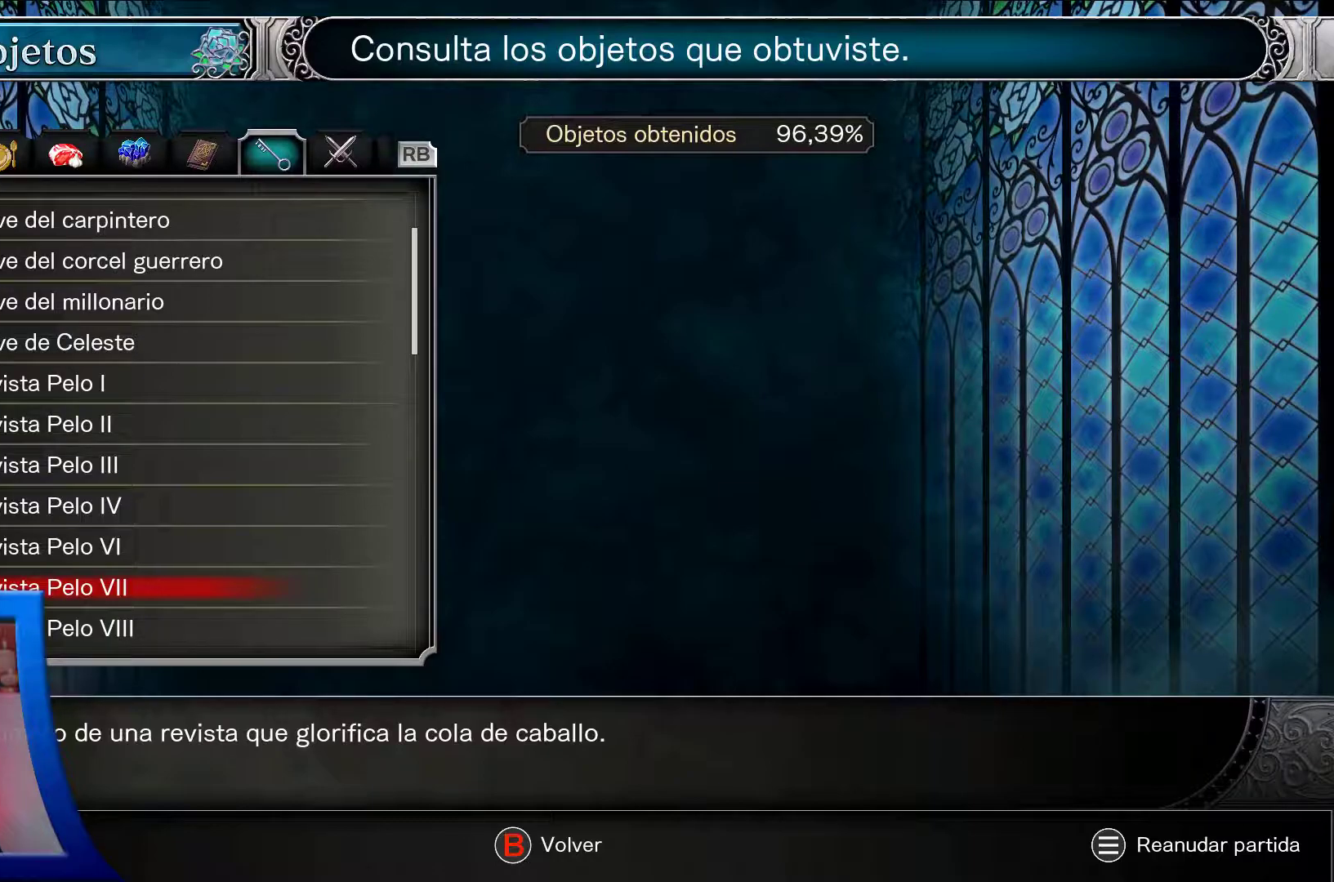
{"buttons": [], "left_stick": "center", "right_stick": "center", "events": []}
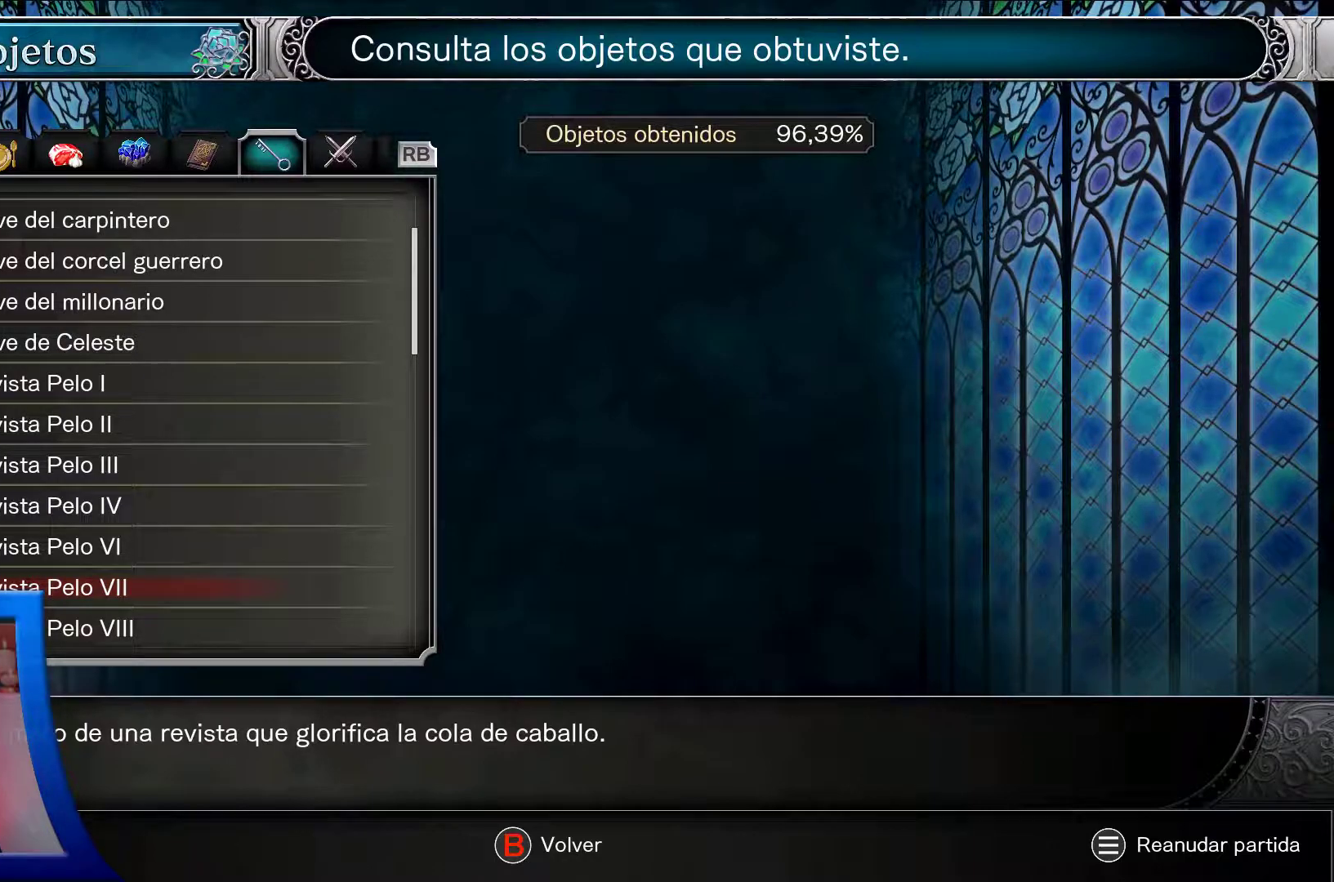
{"buttons": [], "left_stick": "center", "right_stick": "center", "events": [[50, "DPAD_DOWN", "down"], [217, "DPAD_DOWN", "up"]]}
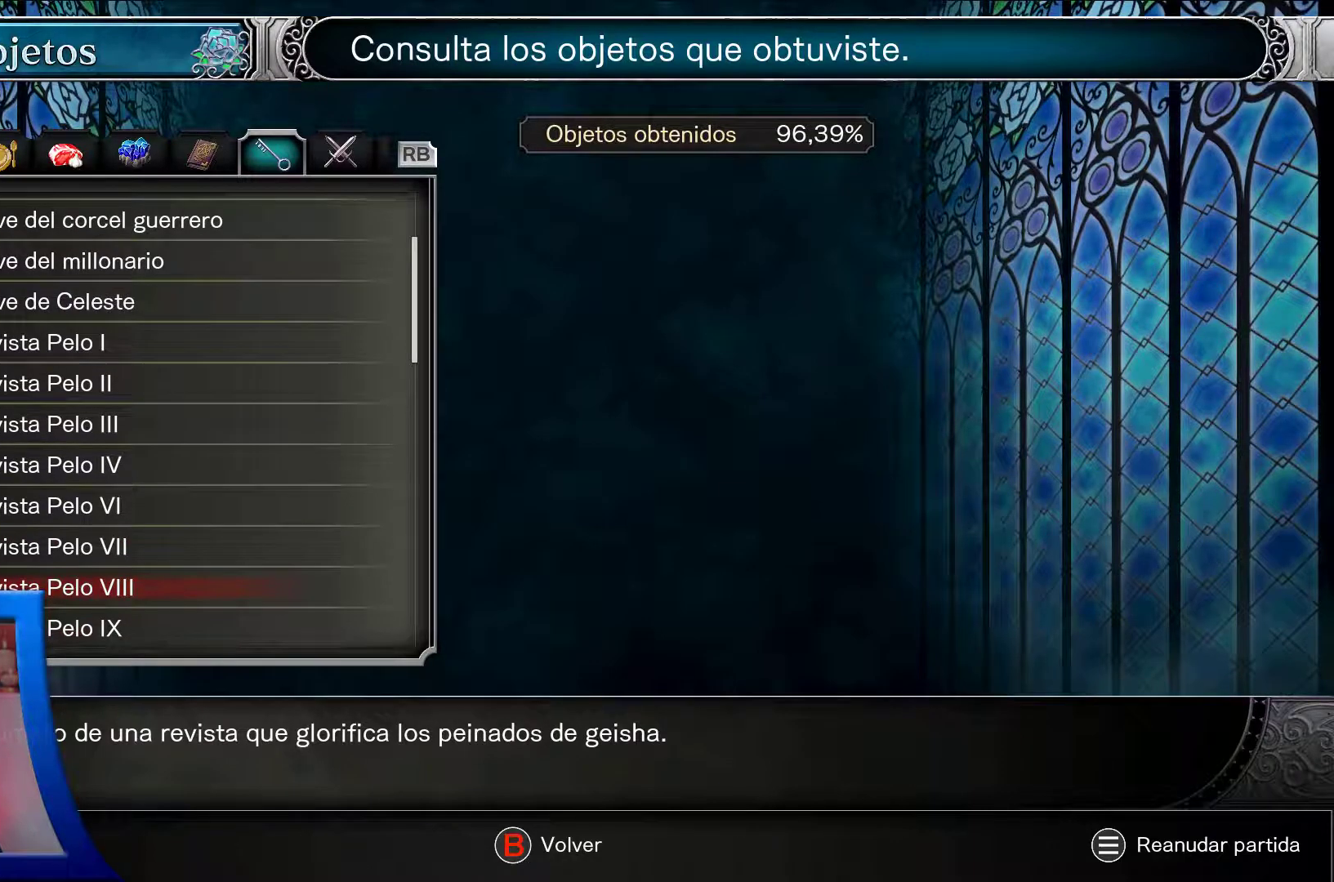
{"buttons": [], "left_stick": "center", "right_stick": "center", "events": [[100, "DPAD_DOWN", "down"], [250, "DPAD_DOWN", "up"]]}
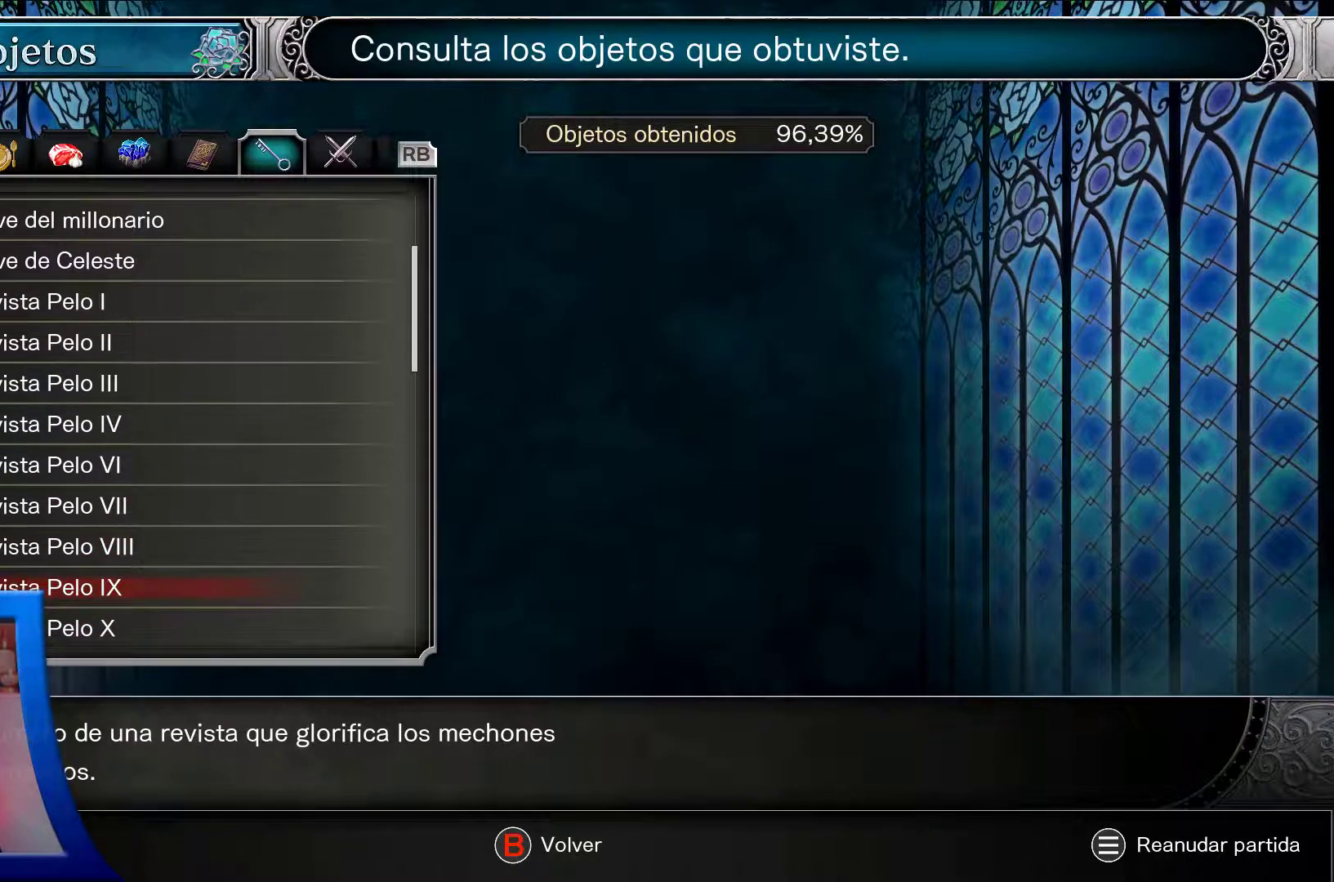
{"buttons": ["DPAD_DOWN"], "left_stick": "center", "right_stick": "center", "events": [[100, "DPAD_DOWN", "down"], [250, "DPAD_DOWN", "up"], [400, "DPAD_DOWN", "down"]]}
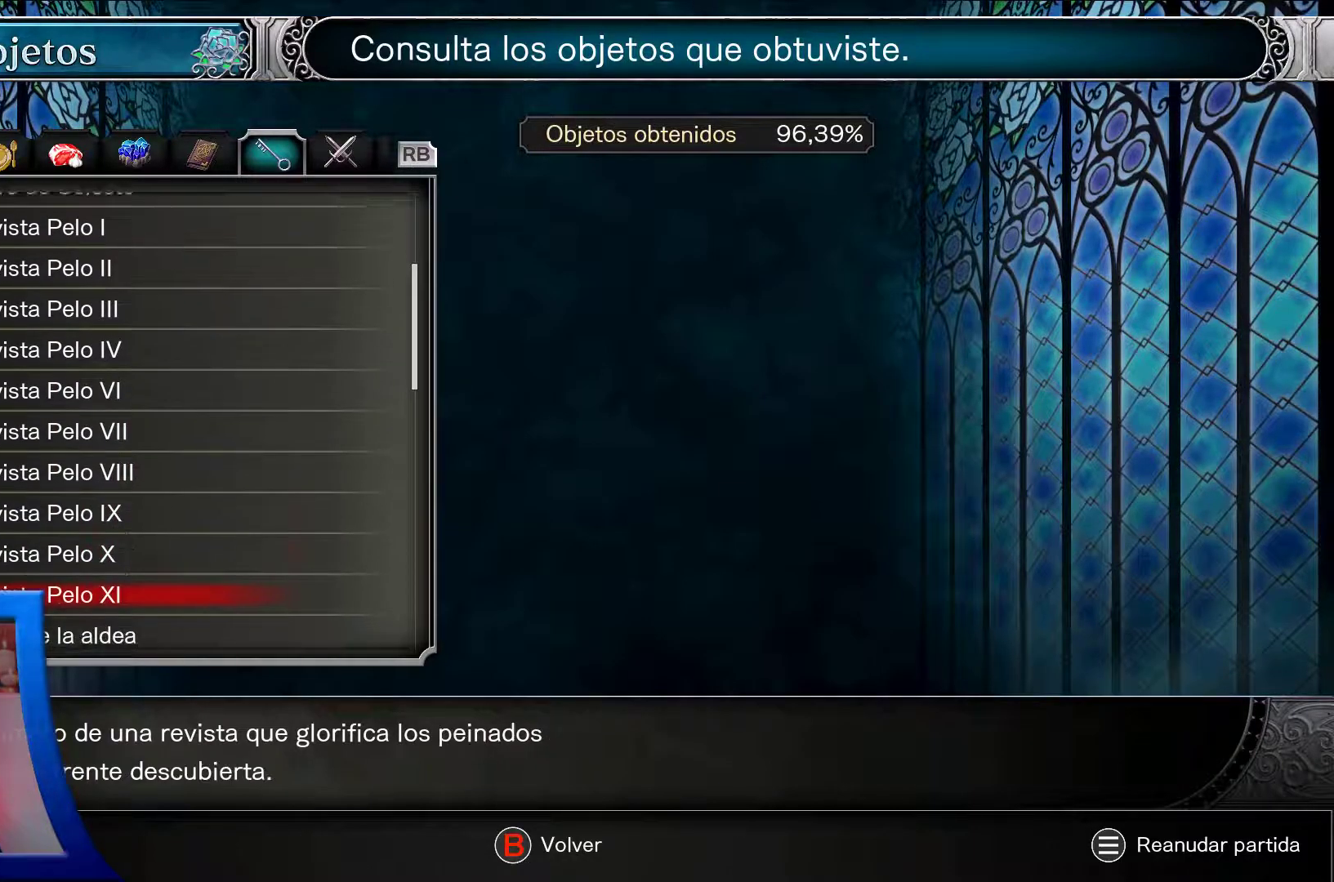
{"buttons": [], "left_stick": "center", "right_stick": "center", "events": [[83, "DPAD_DOWN", "up"]]}
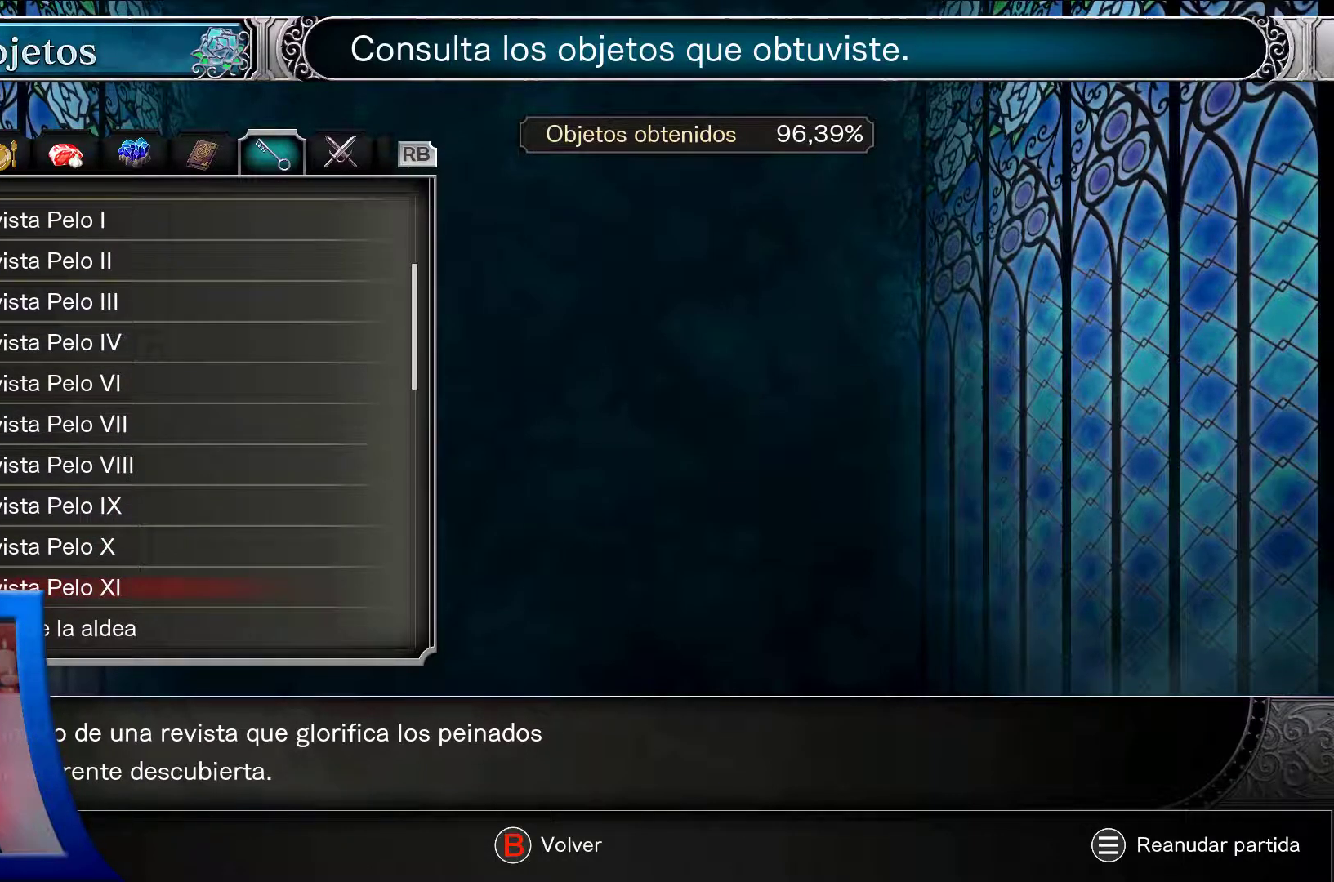
{"buttons": [], "left_stick": "center", "right_stick": "center", "events": [[250, "DPAD_DOWN", "down"], [400, "DPAD_DOWN", "up"]]}
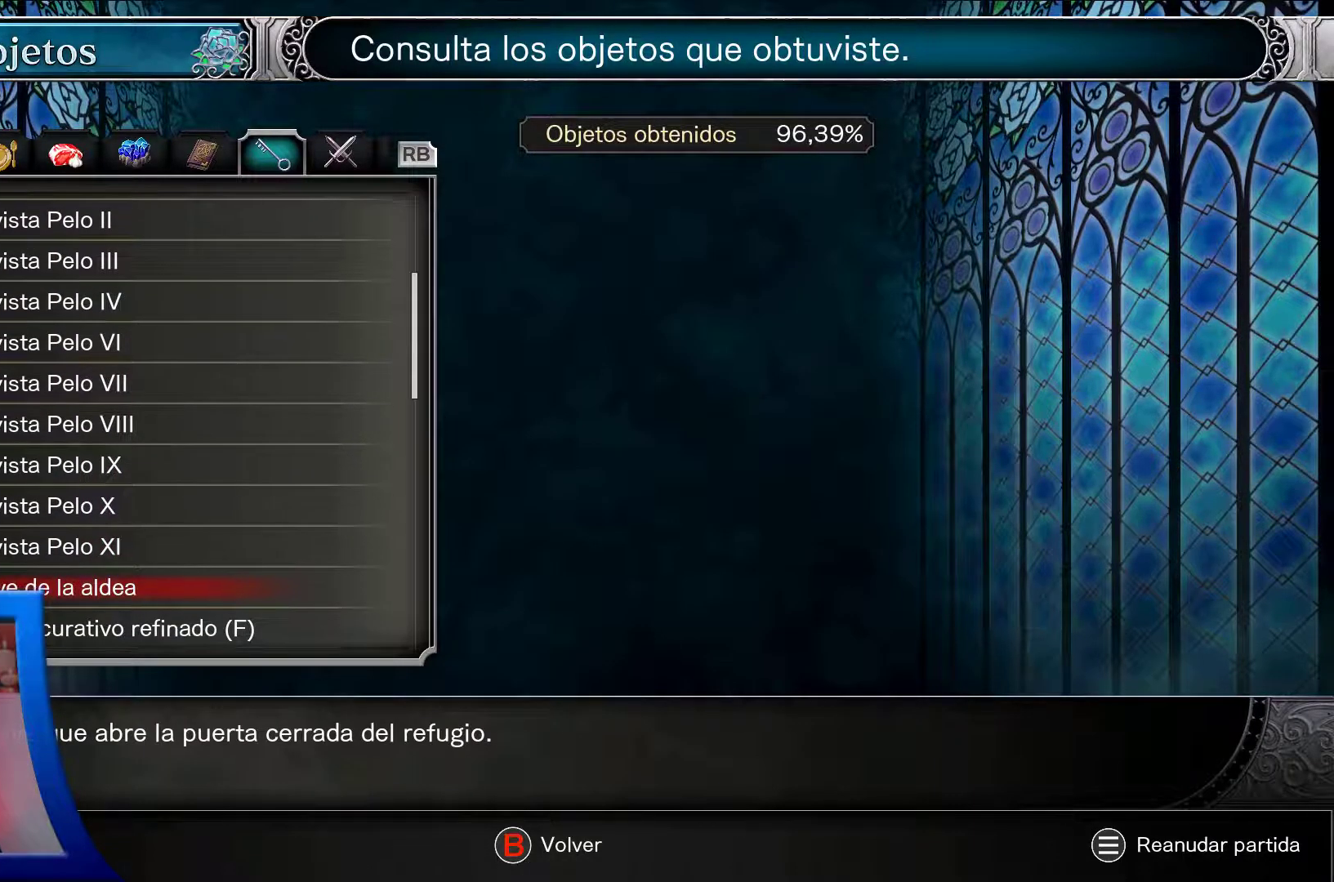
{"buttons": ["DPAD_DOWN"], "left_stick": "center", "right_stick": "center", "events": [[117, "DPAD_DOWN", "down"], [383, "A", "down"], [400, "A", "up"]]}
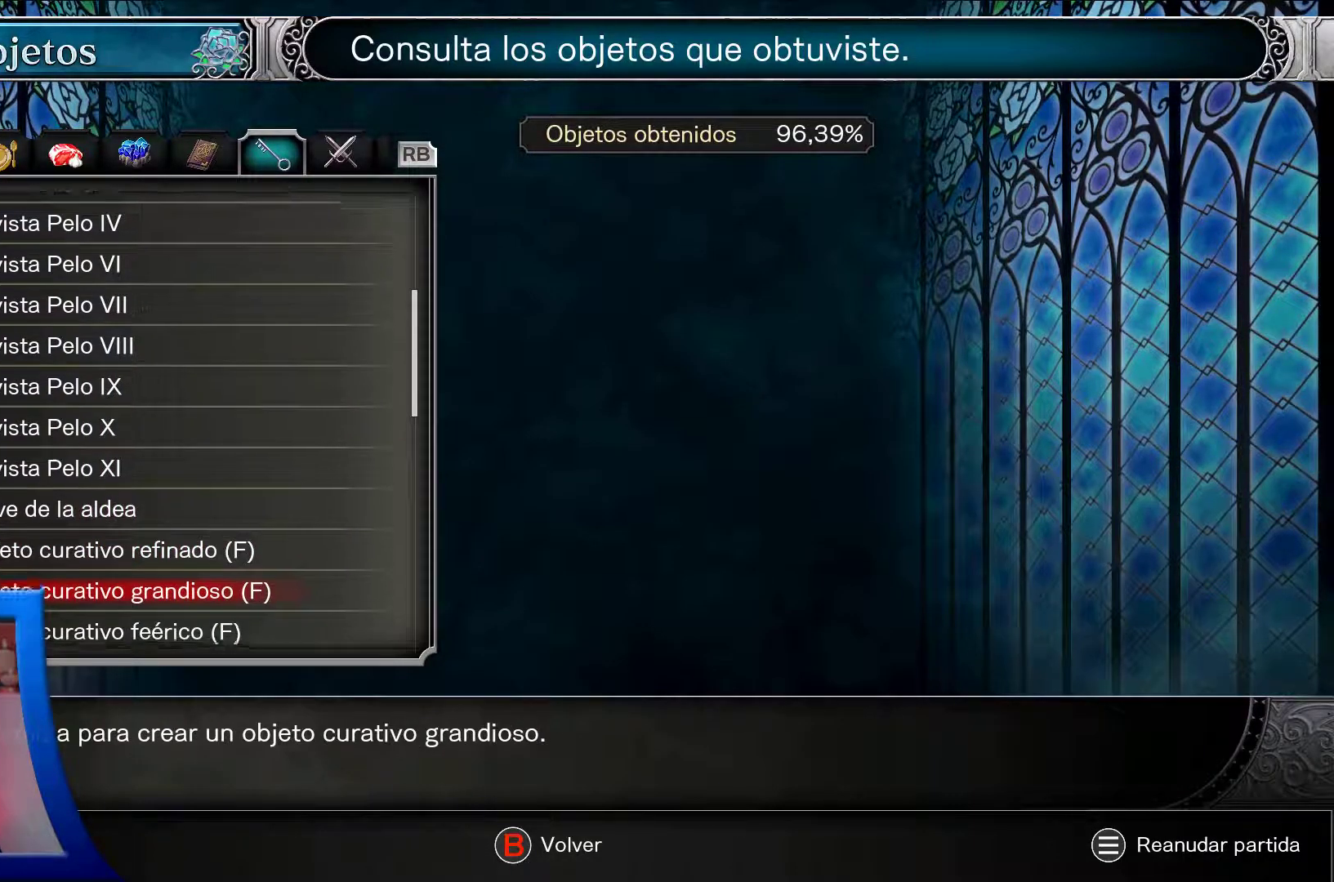
{"buttons": [], "left_stick": "center", "right_stick": "center", "events": [[150, "DPAD_DOWN", "up"]]}
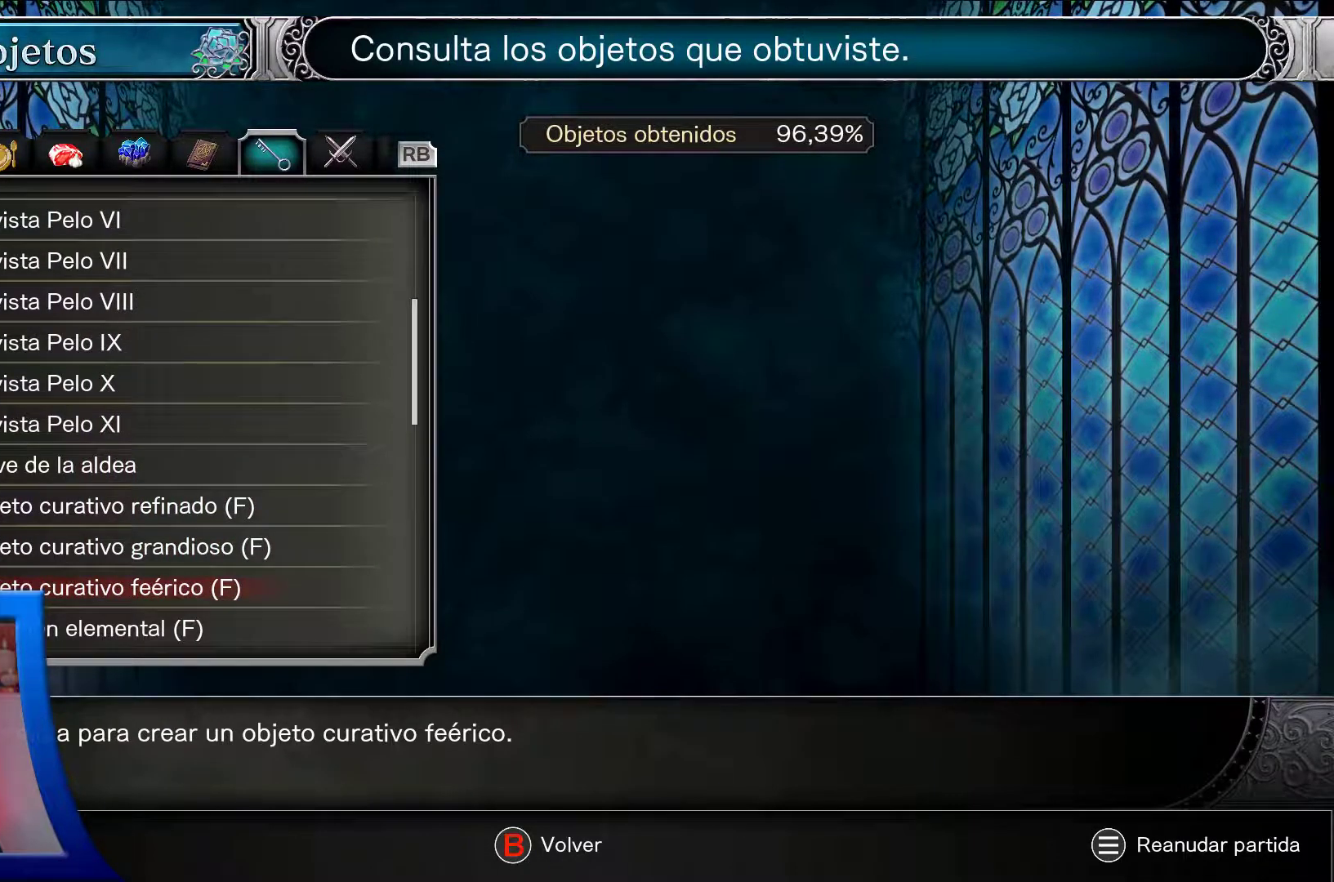
{"buttons": [], "left_stick": "center", "right_stick": "center", "events": [[17, "B", "down"], [200, "B", "up"]]}
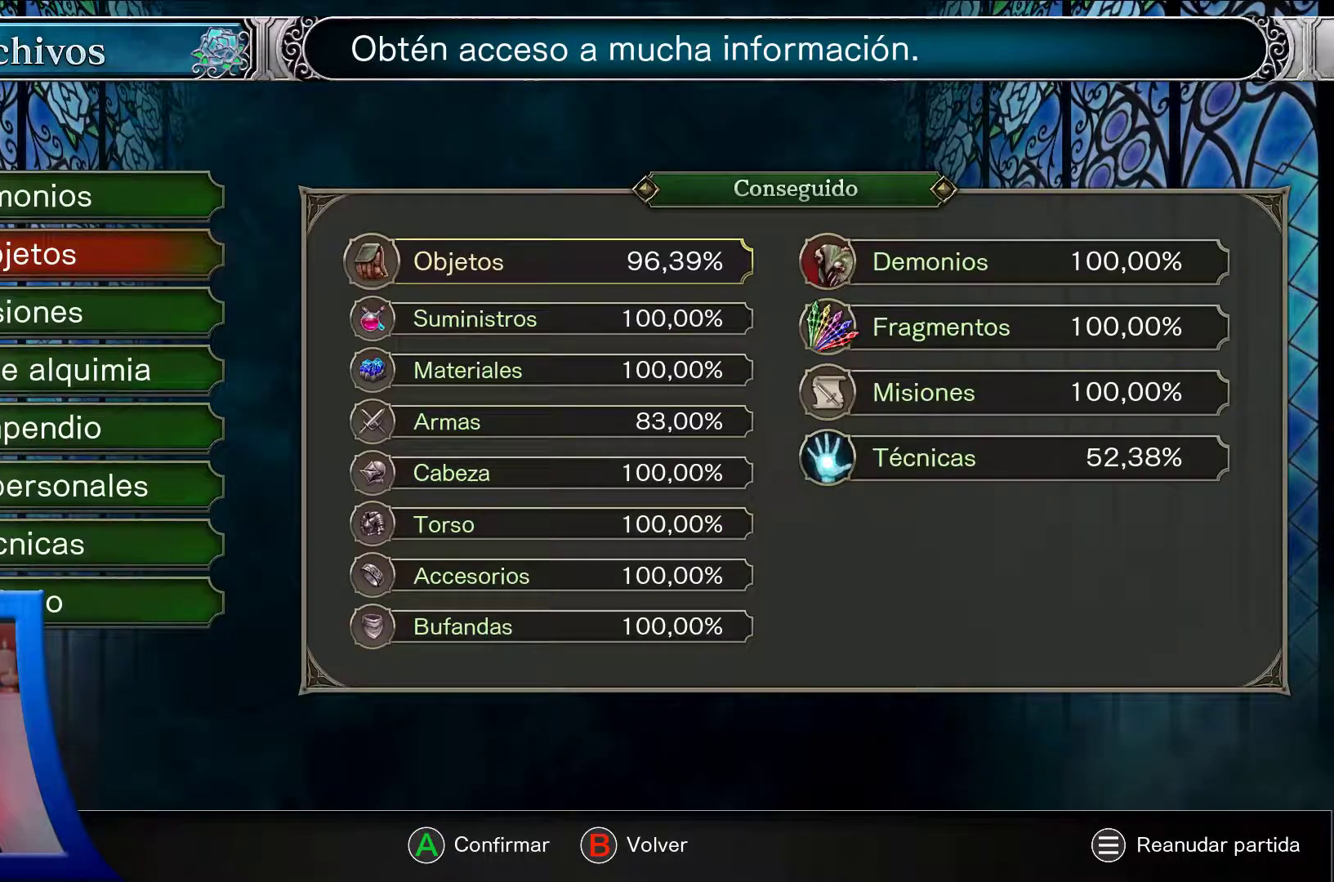
{"buttons": [], "left_stick": "center", "right_stick": "center", "events": []}
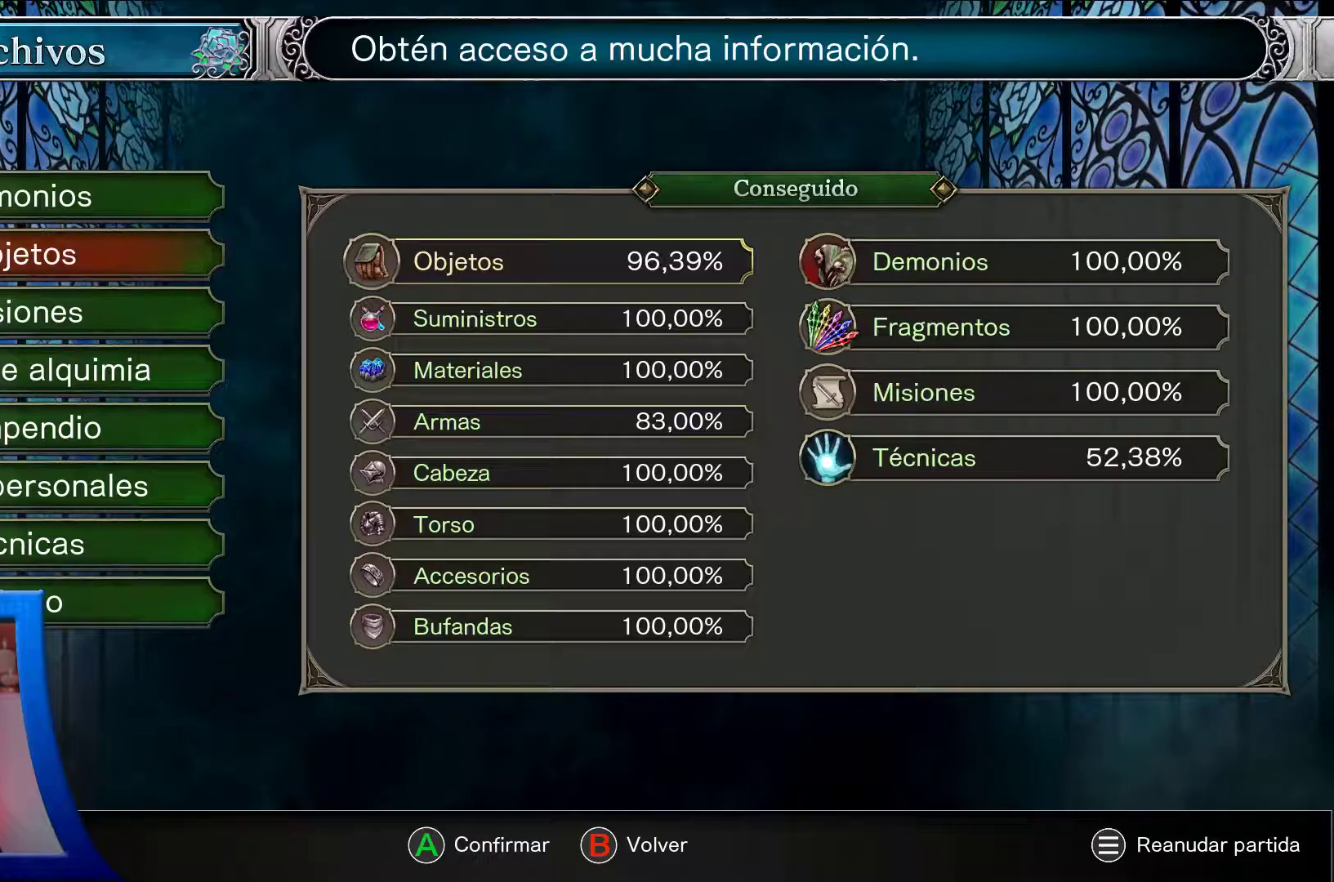
{"buttons": [], "left_stick": "center", "right_stick": "center", "events": [[217, "B", "down"], [383, "B", "up"]]}
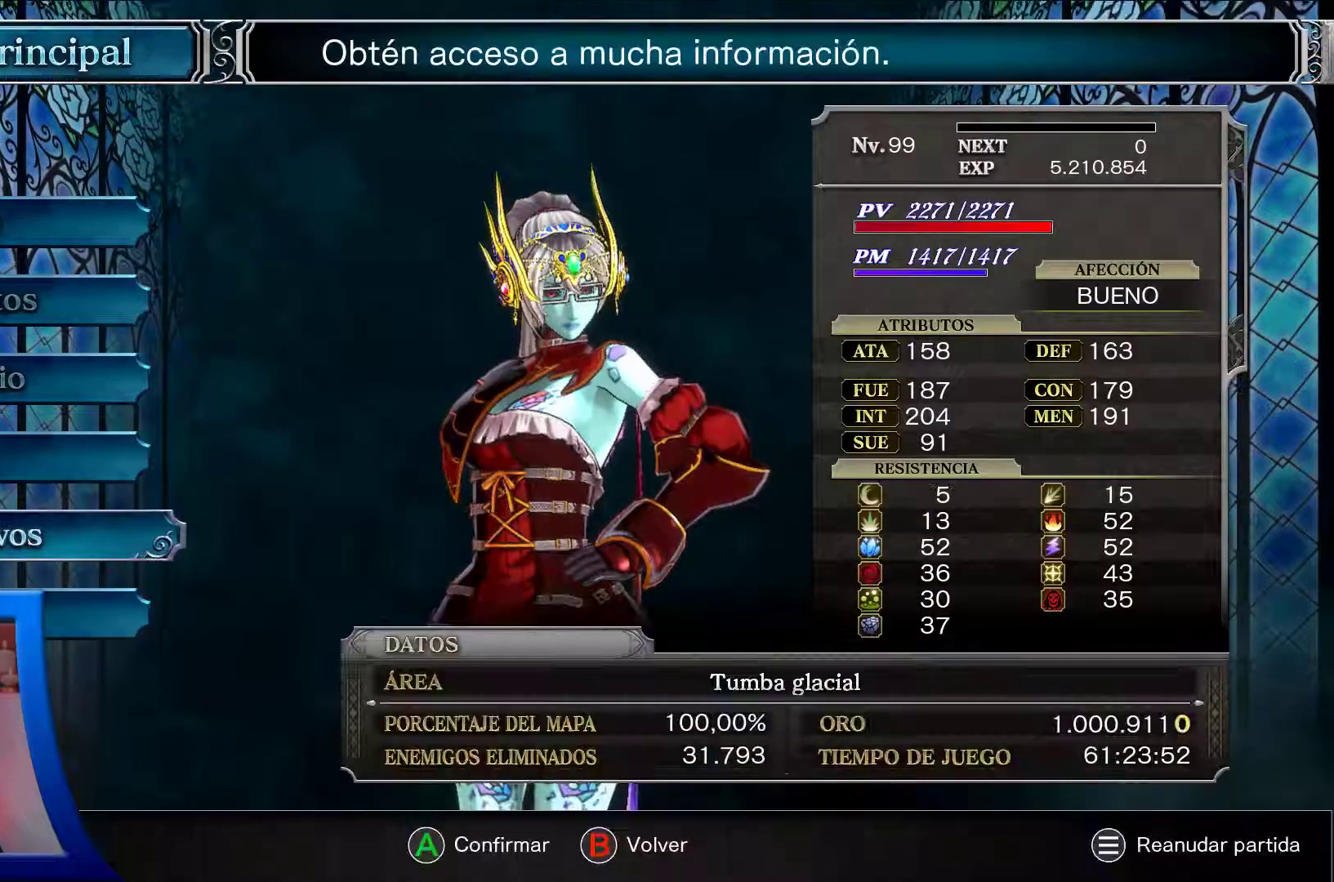
{"buttons": ["DPAD_LEFT"], "left_stick": "center", "right_stick": "center", "events": [[233, "B", "down"], [300, "DPAD_LEFT", "down"], [383, "B", "up"]]}
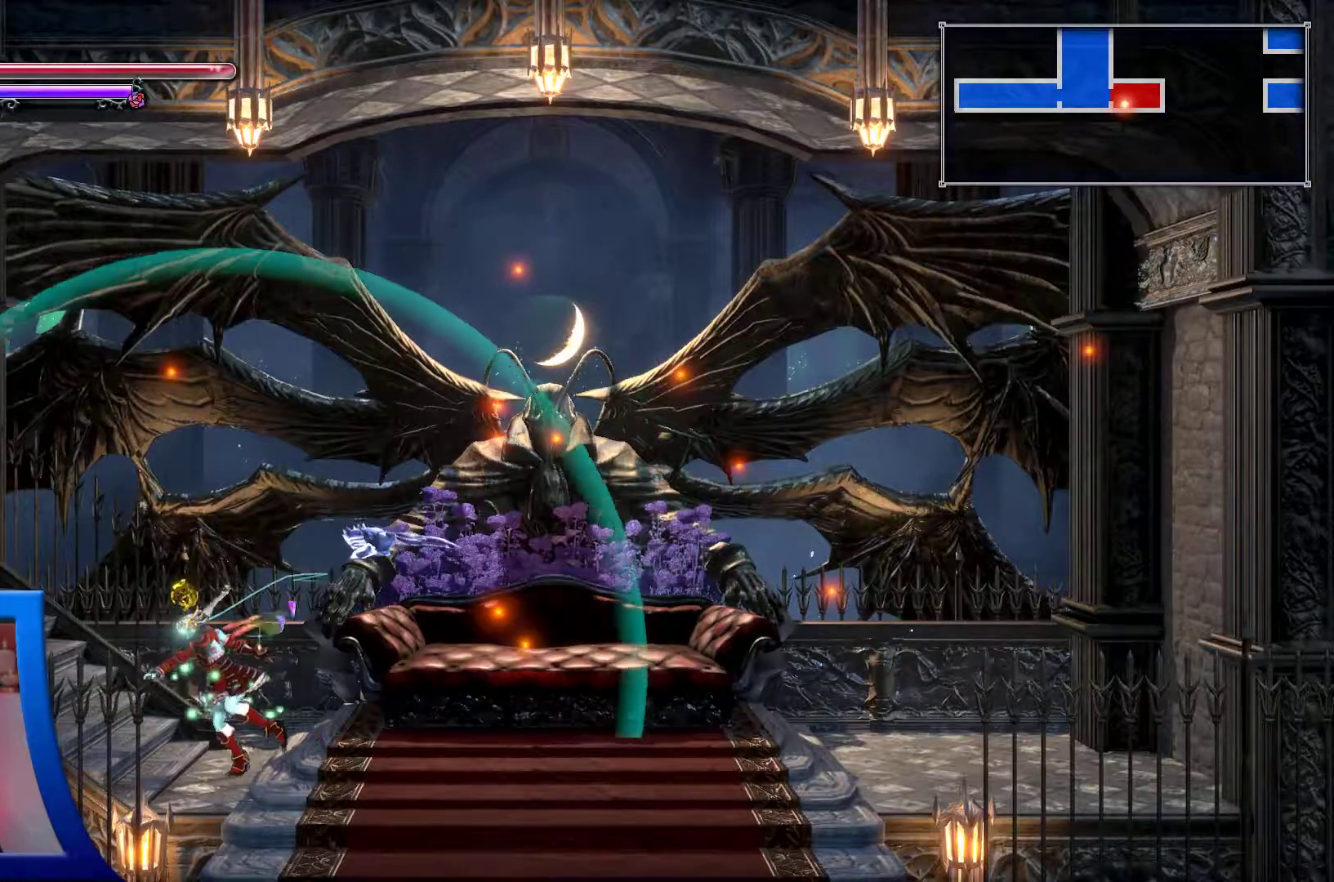
{"buttons": ["DPAD_LEFT"], "left_stick": "center", "right_stick": "center", "events": []}
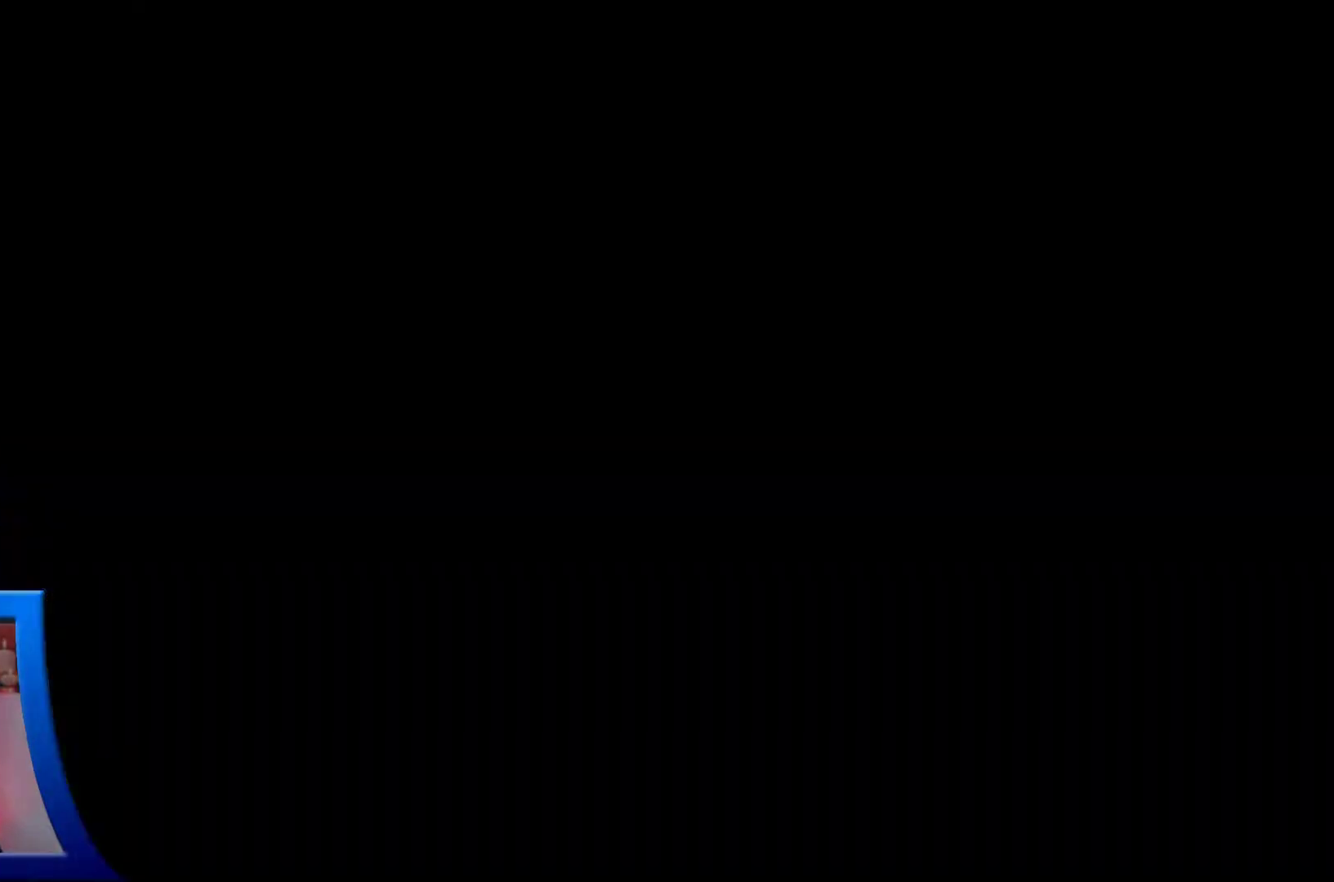
{"buttons": [], "left_stick": "center", "right_stick": "center", "events": [[133, "DPAD_LEFT", "up"]]}
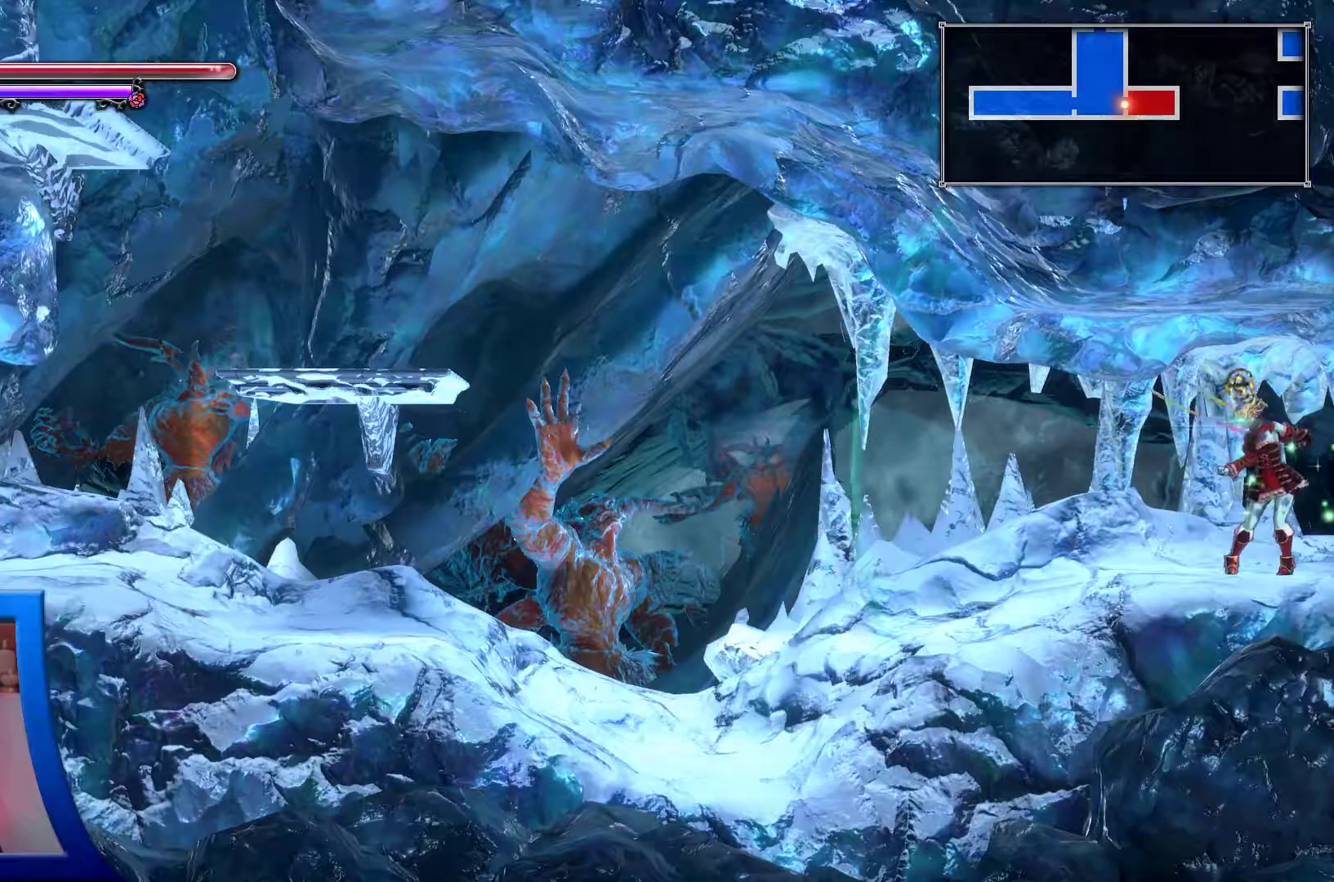
{"buttons": [], "left_stick": "center", "right_stick": "center", "events": [[200, "START", "down"], [300, "START", "up"]]}
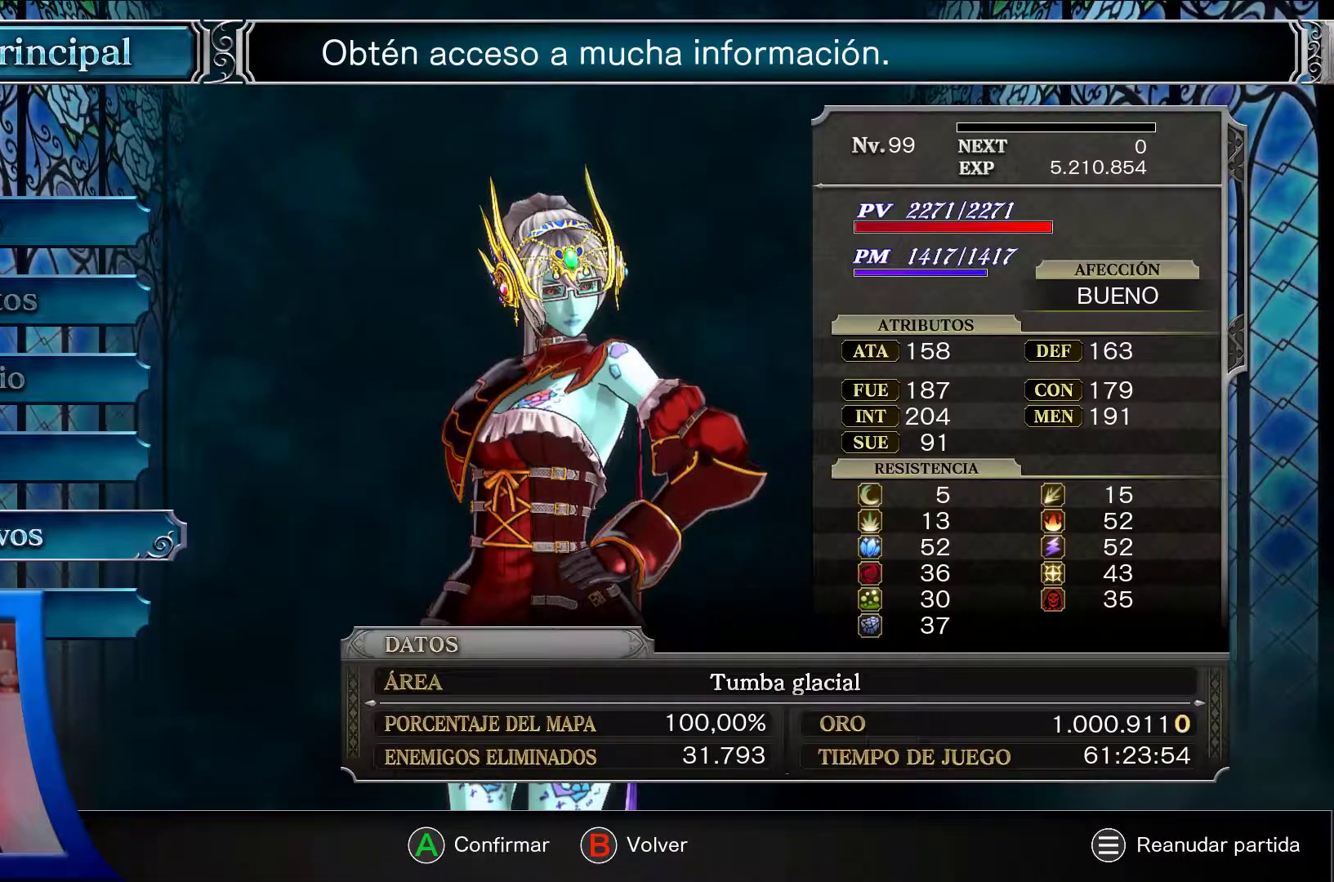
{"buttons": ["DPAD_UP"], "left_stick": "center", "right_stick": "center", "events": [[333, "DPAD_UP", "down"]]}
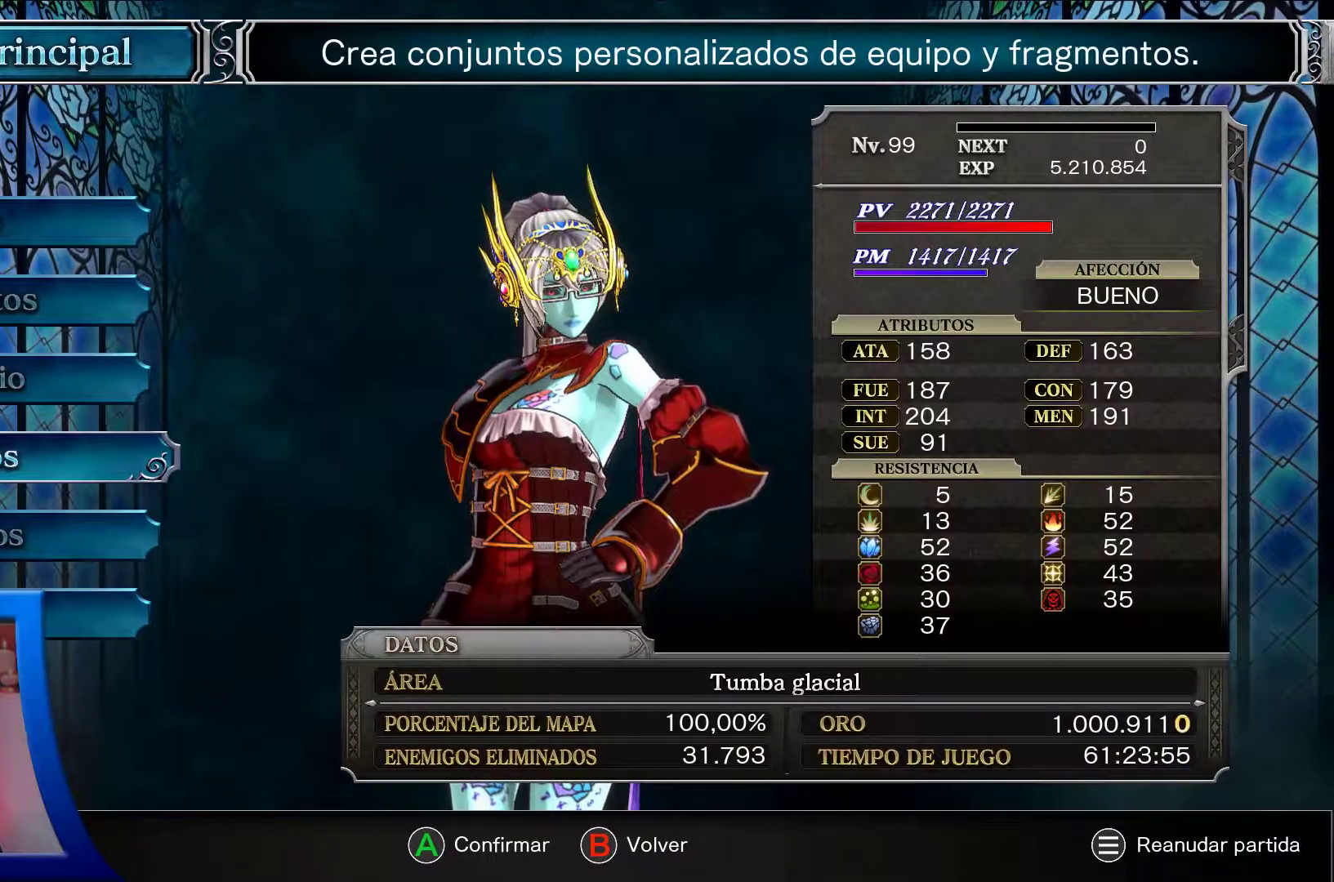
{"buttons": [], "left_stick": "center", "right_stick": "center", "events": [[500, "DPAD_UP", "up"]]}
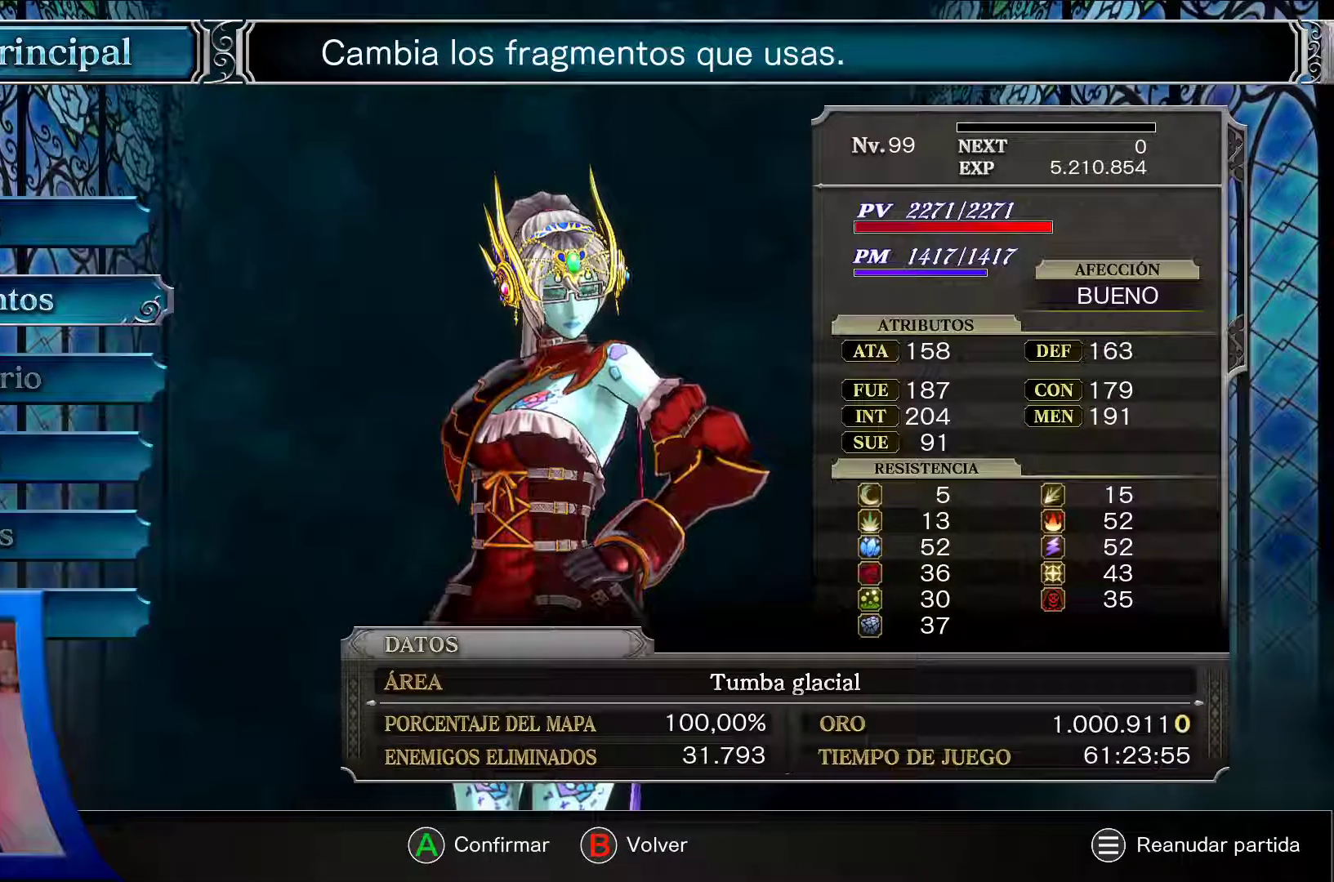
{"buttons": ["A"], "left_stick": "center", "right_stick": "center", "events": [[17, "A", "down"]]}
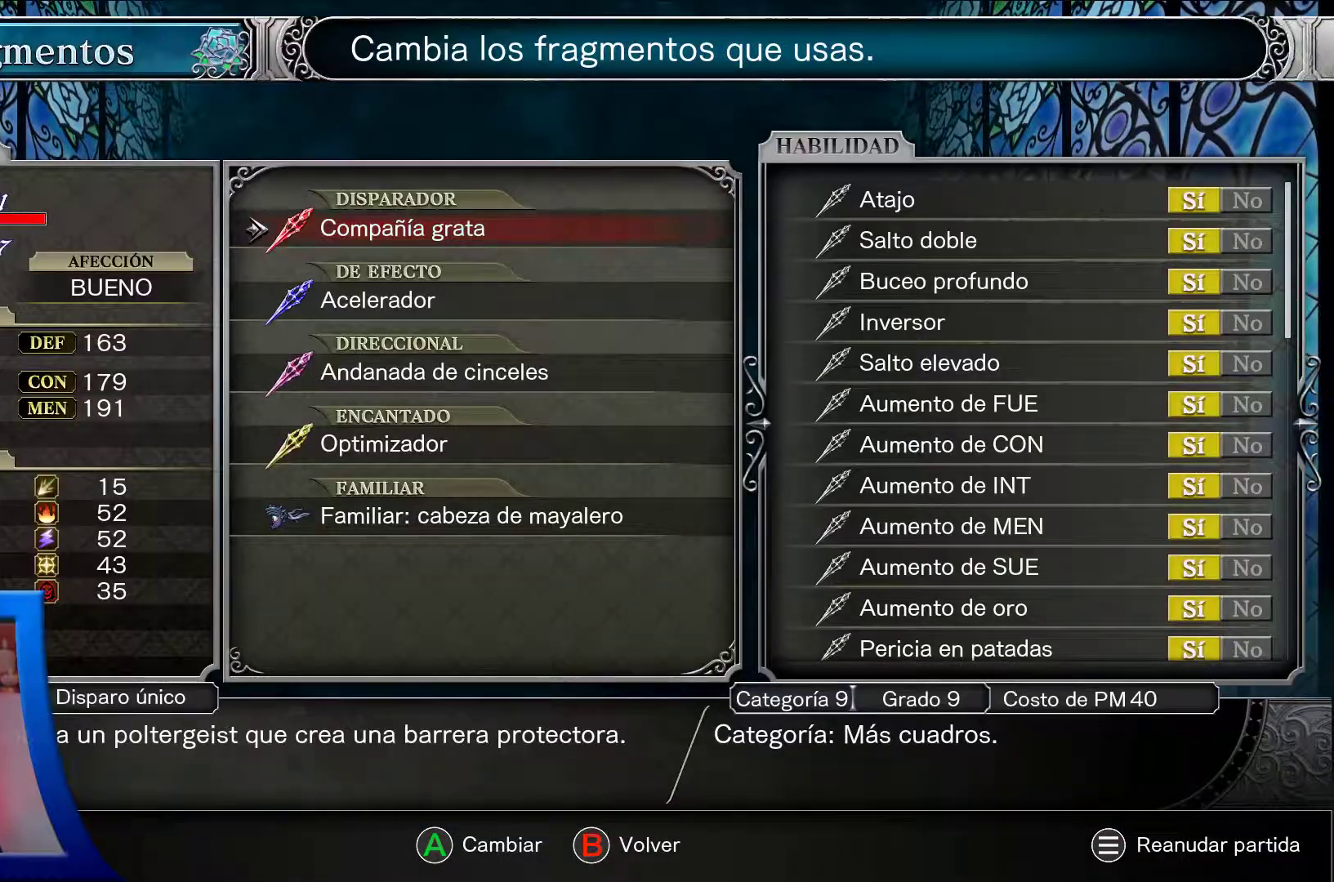
{"buttons": ["A"], "left_stick": "center", "right_stick": "center", "events": []}
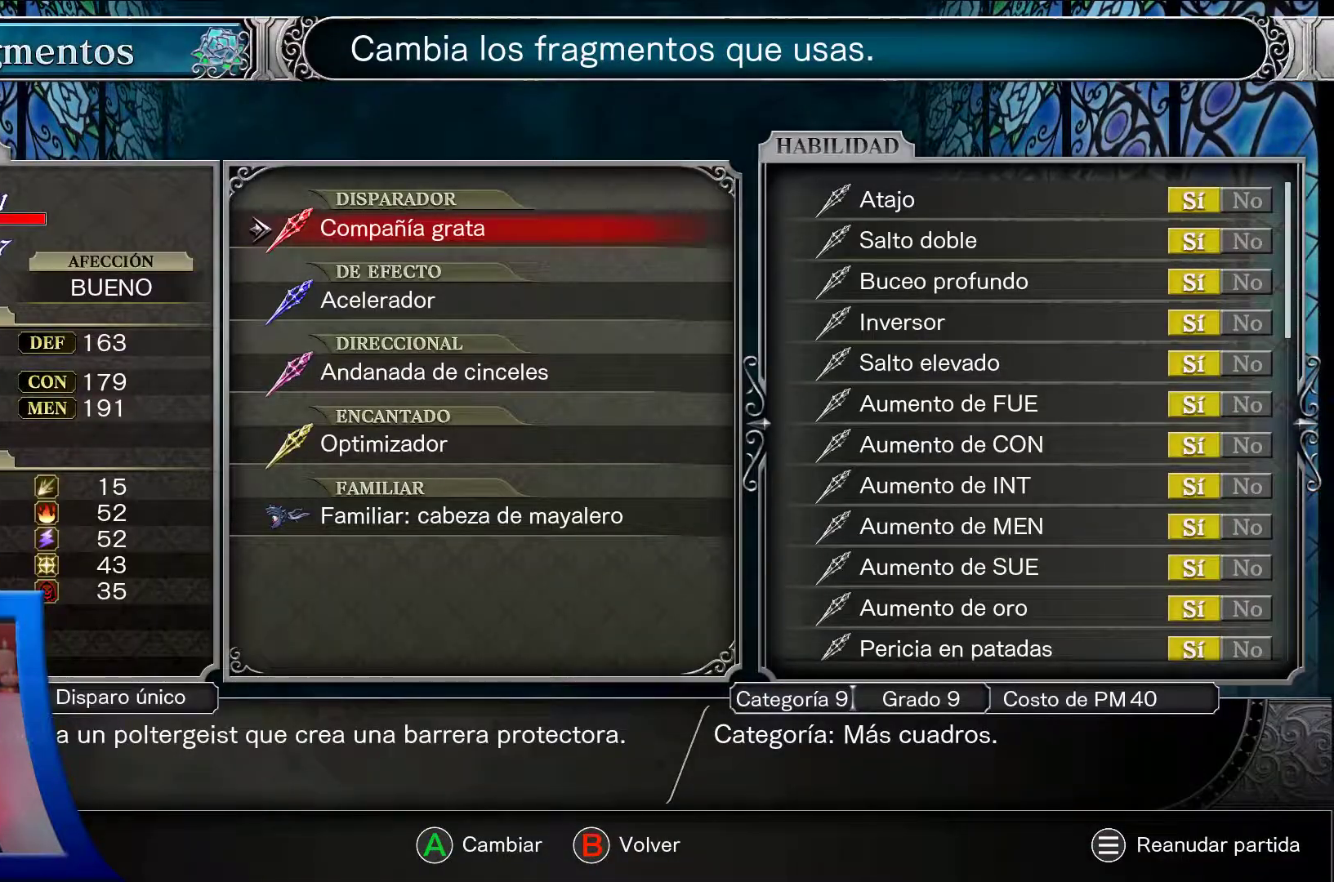
{"buttons": ["A"], "left_stick": "center", "right_stick": "center", "events": []}
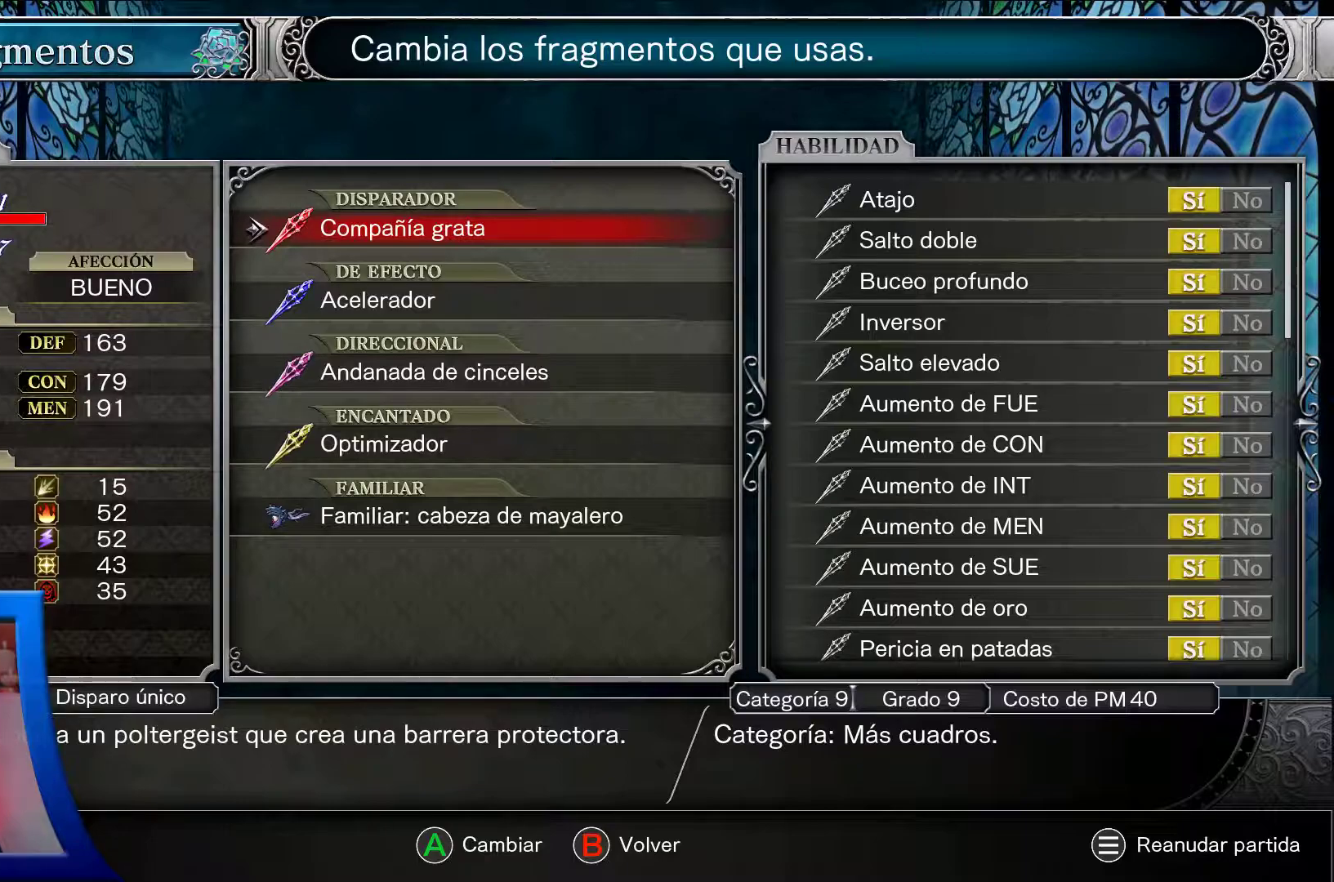
{"buttons": [], "left_stick": "center", "right_stick": "center", "events": [[250, "B", "down"], [283, "A", "up"], [383, "B", "up"]]}
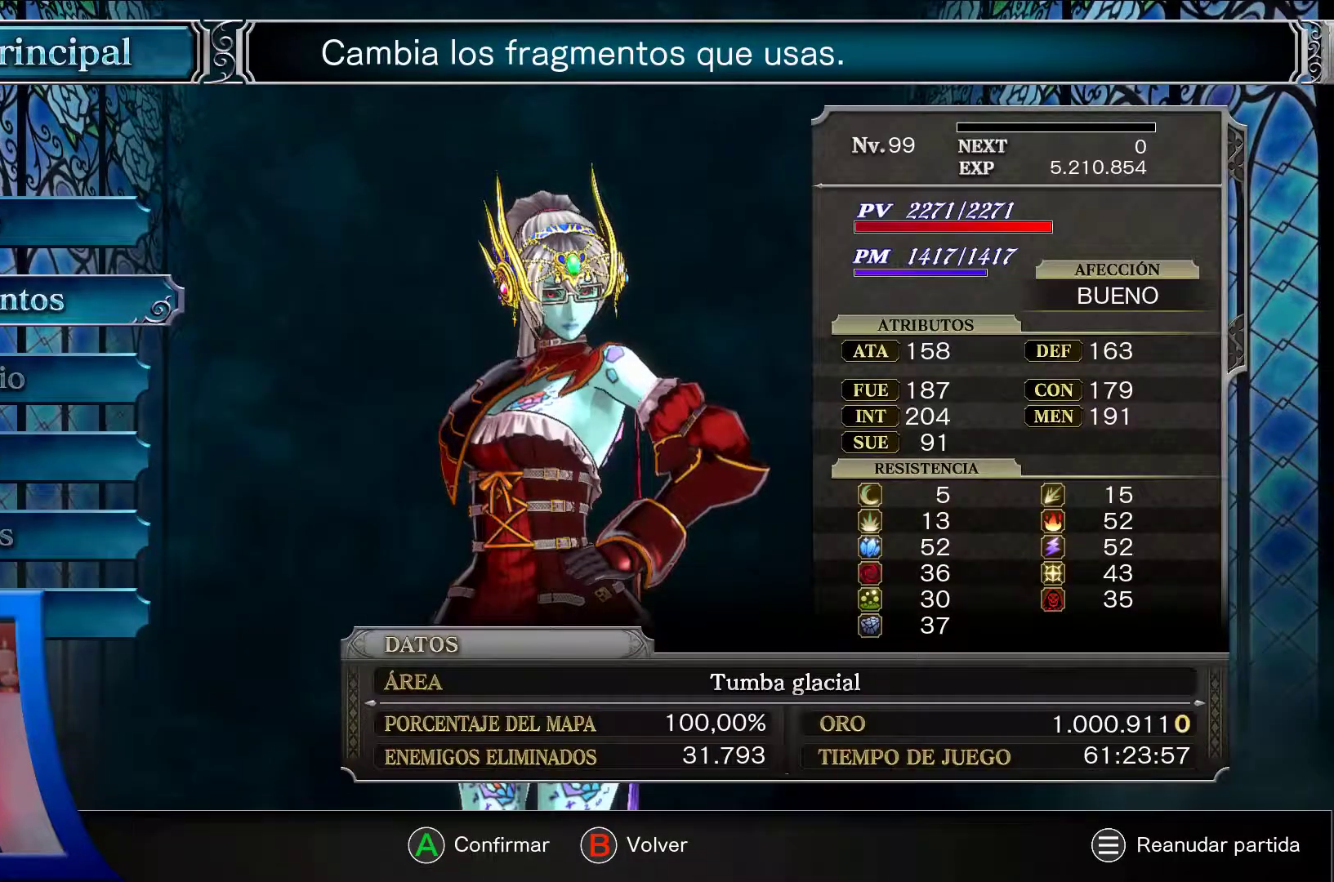
{"buttons": [], "left_stick": "center", "right_stick": "center", "events": [[133, "DPAD_DOWN", "down"], [250, "DPAD_DOWN", "up"]]}
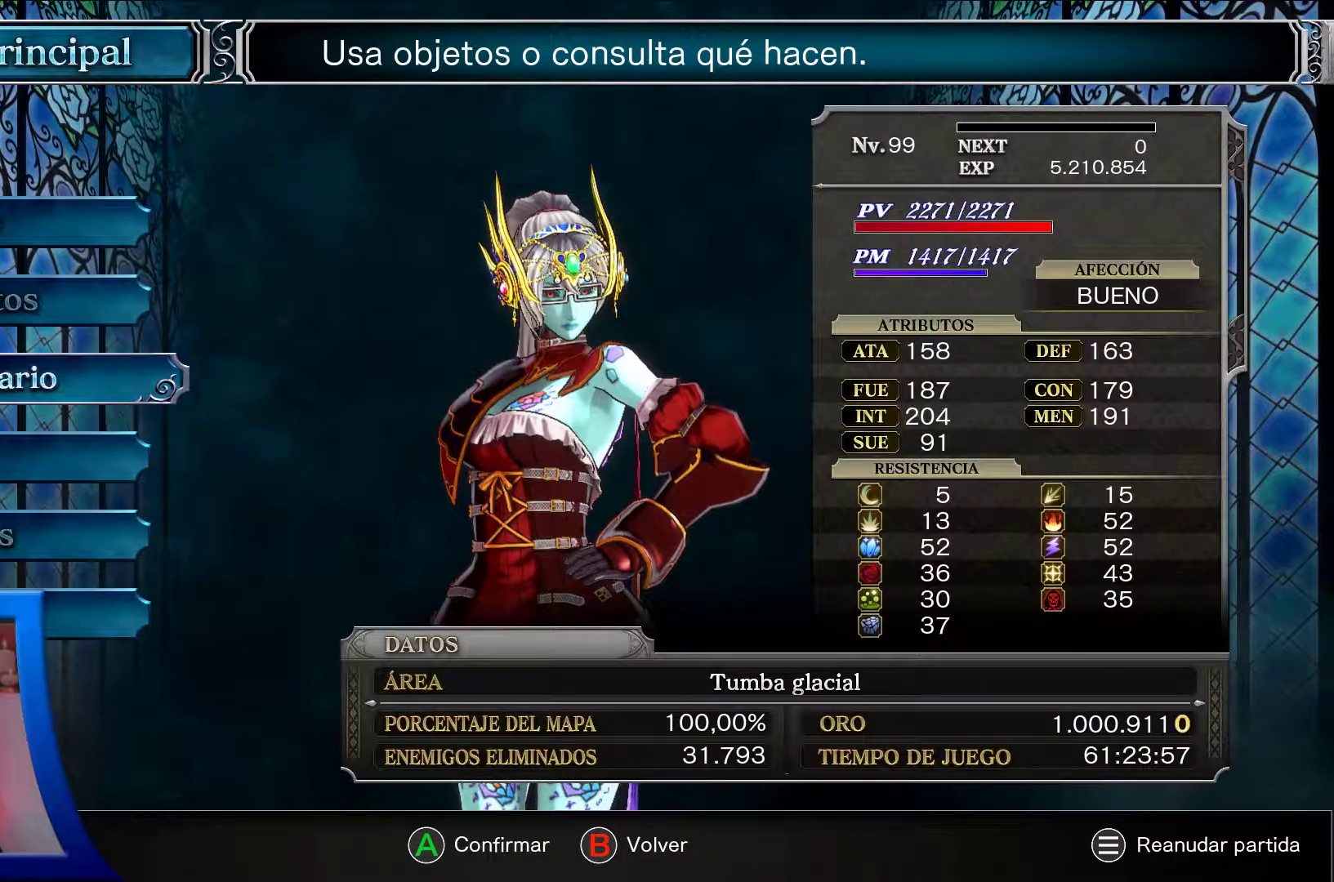
{"buttons": [], "left_stick": "center", "right_stick": "center", "events": [[100, "A", "down"], [267, "A", "up"]]}
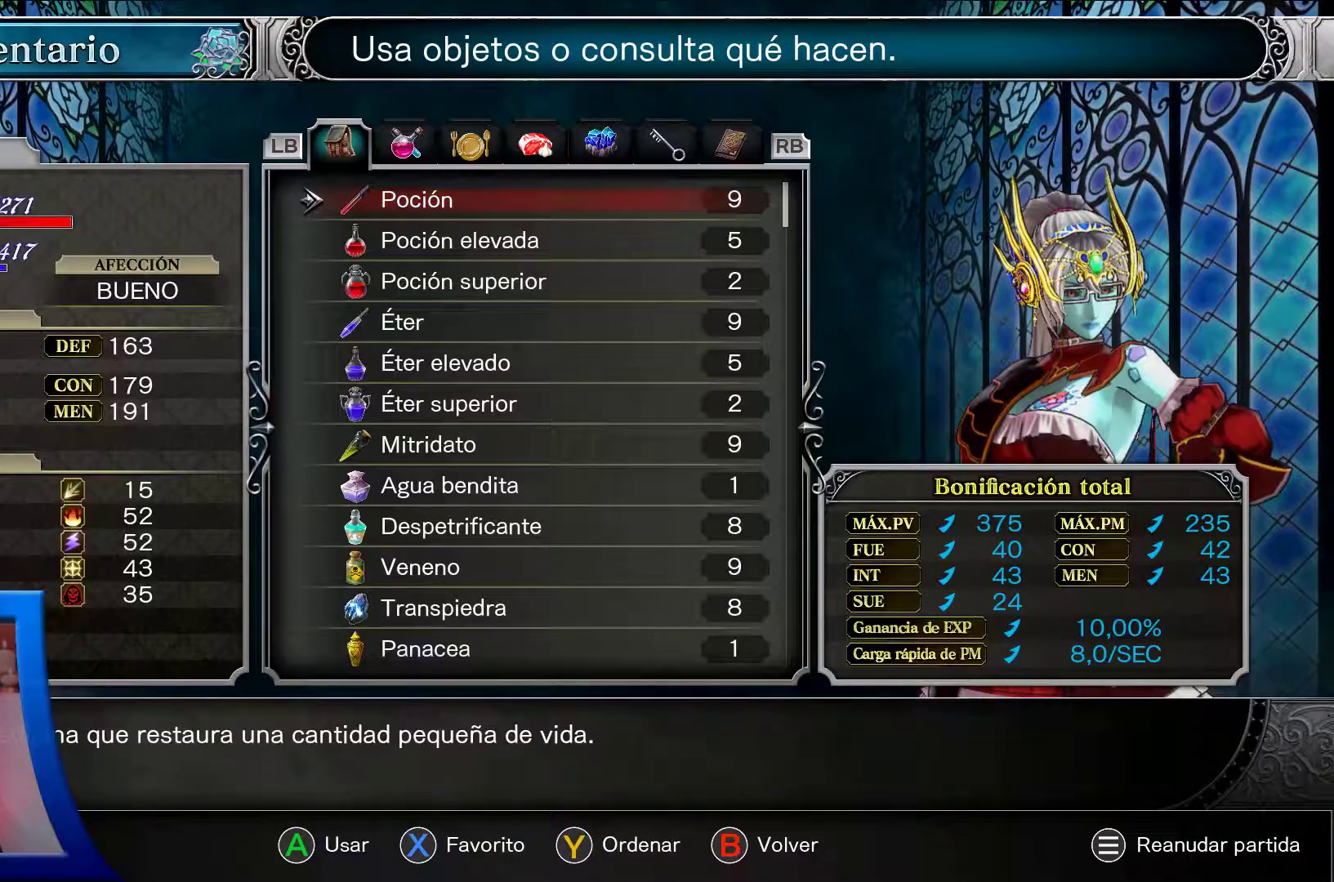
{"buttons": [], "left_stick": "center", "right_stick": "center", "events": []}
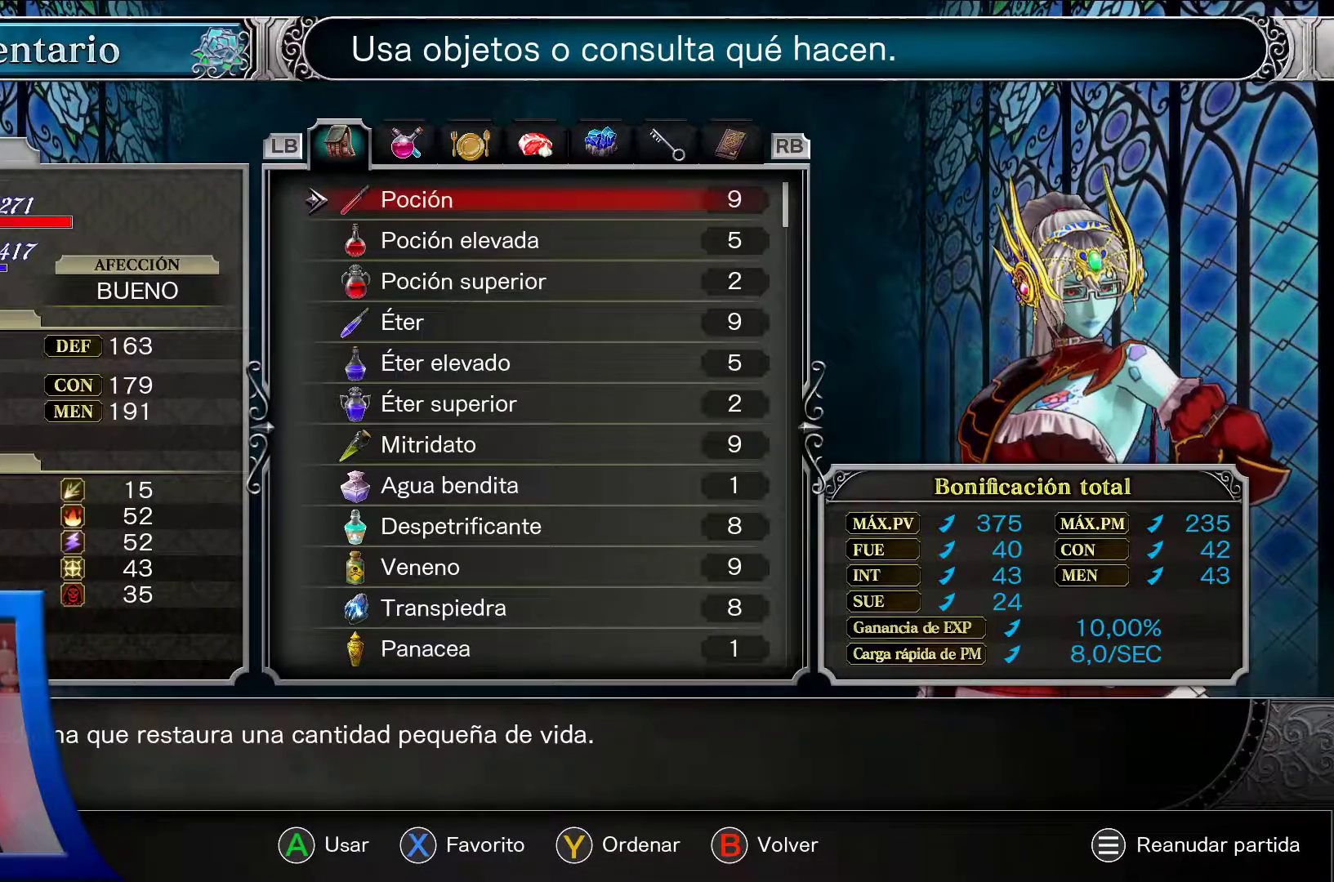
{"buttons": [], "left_stick": "center", "right_stick": "center", "events": []}
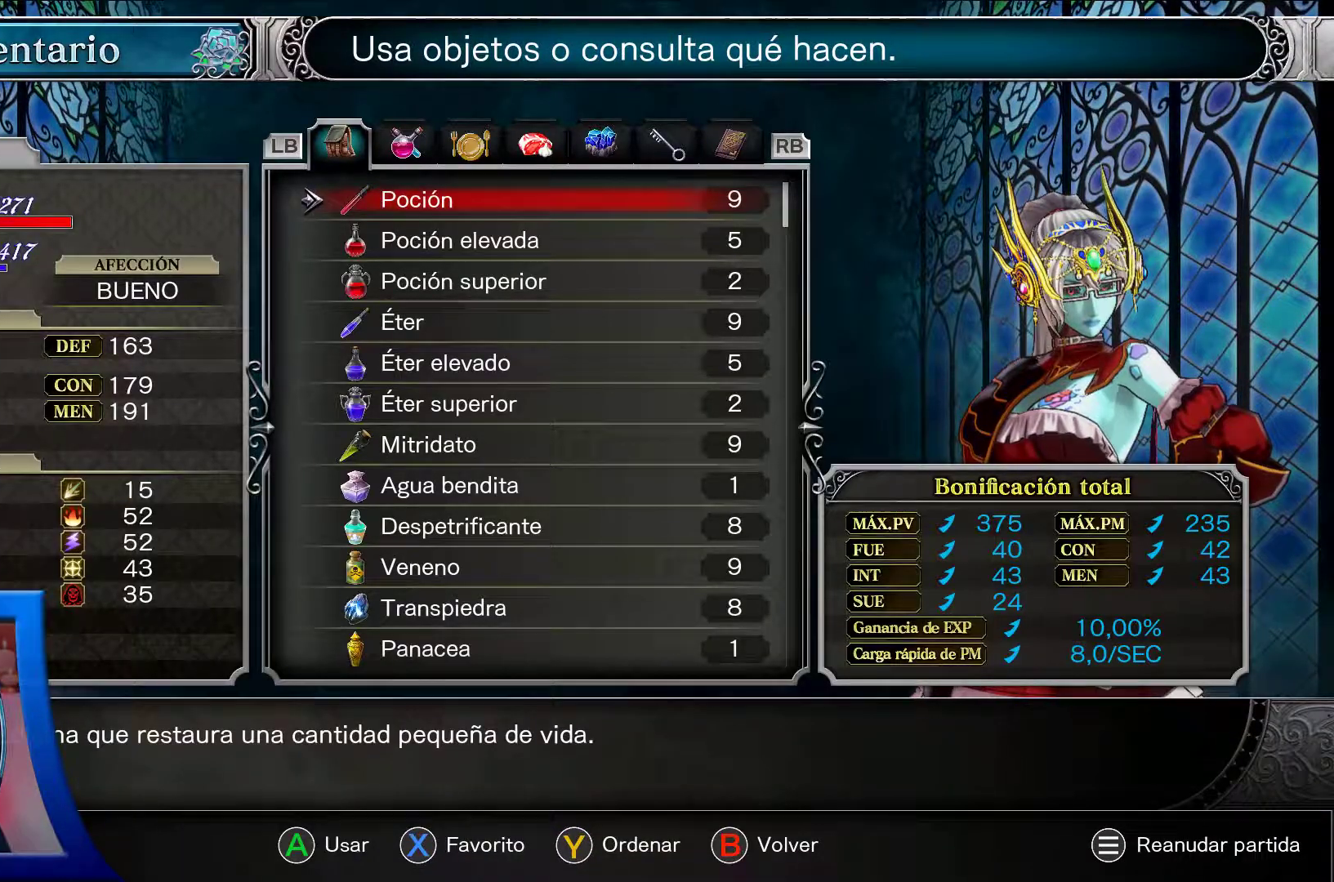
{"buttons": [], "left_stick": "center", "right_stick": "center", "events": []}
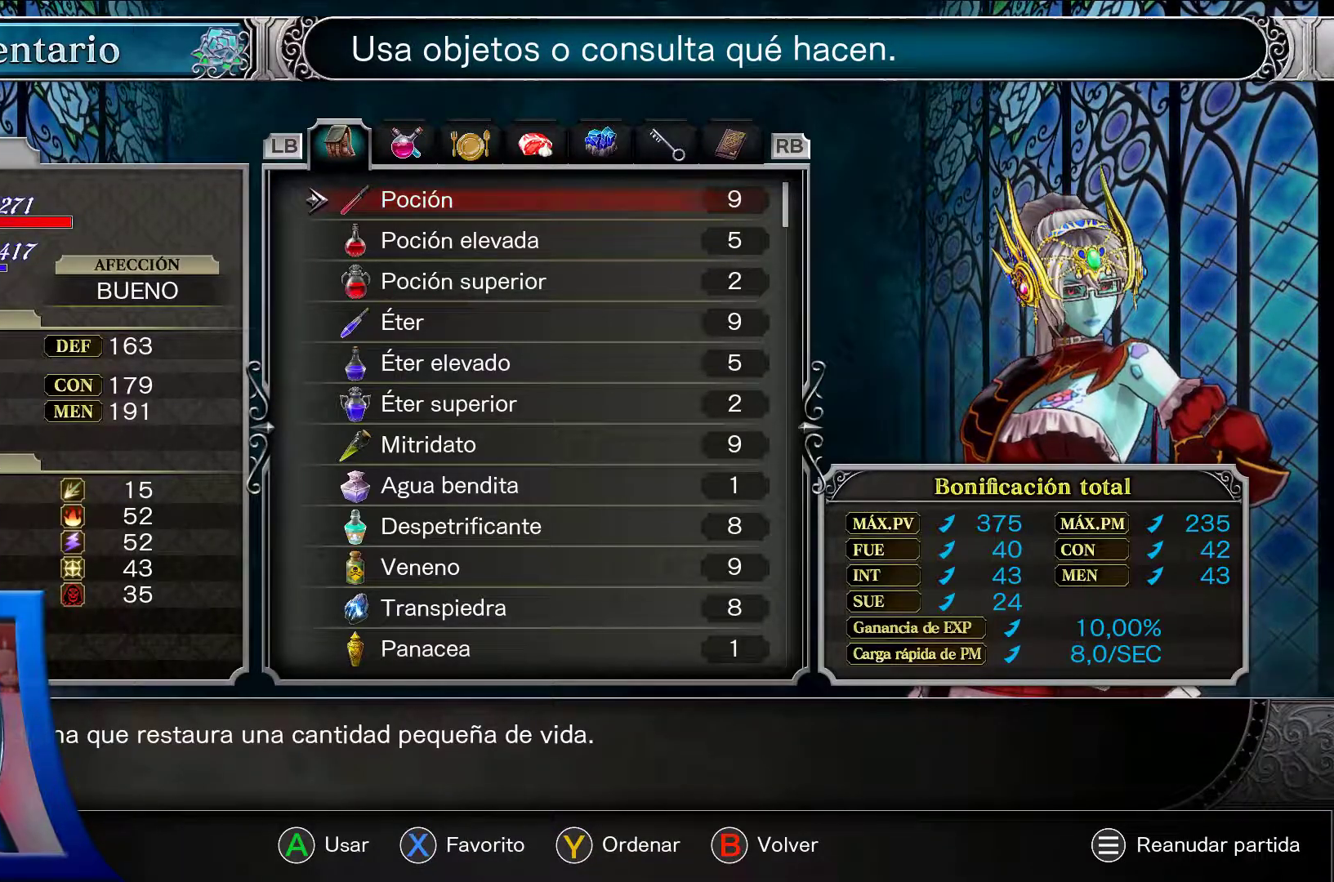
{"buttons": [], "left_stick": "center", "right_stick": "center", "events": []}
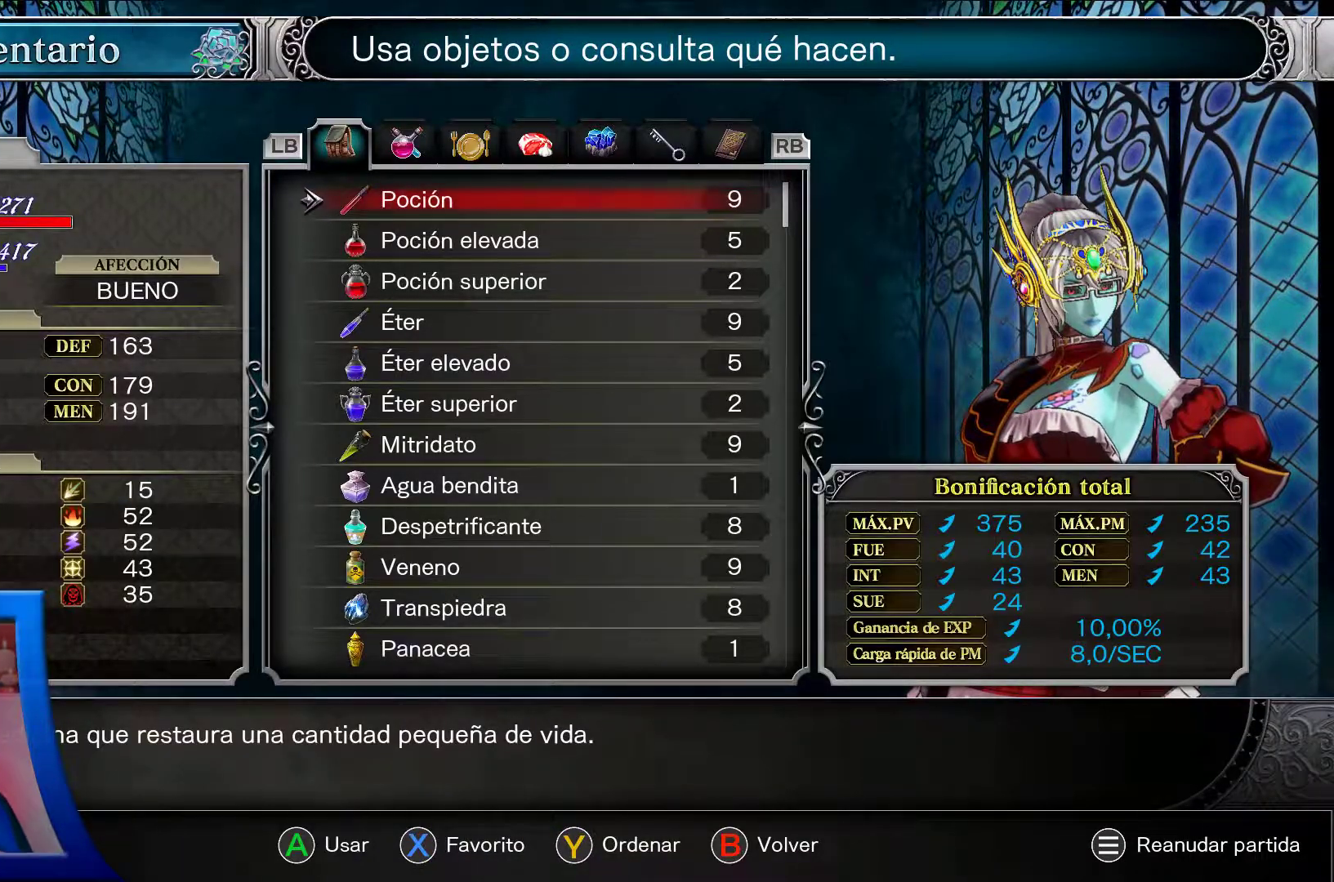
{"buttons": [], "left_stick": "center", "right_stick": "center", "events": []}
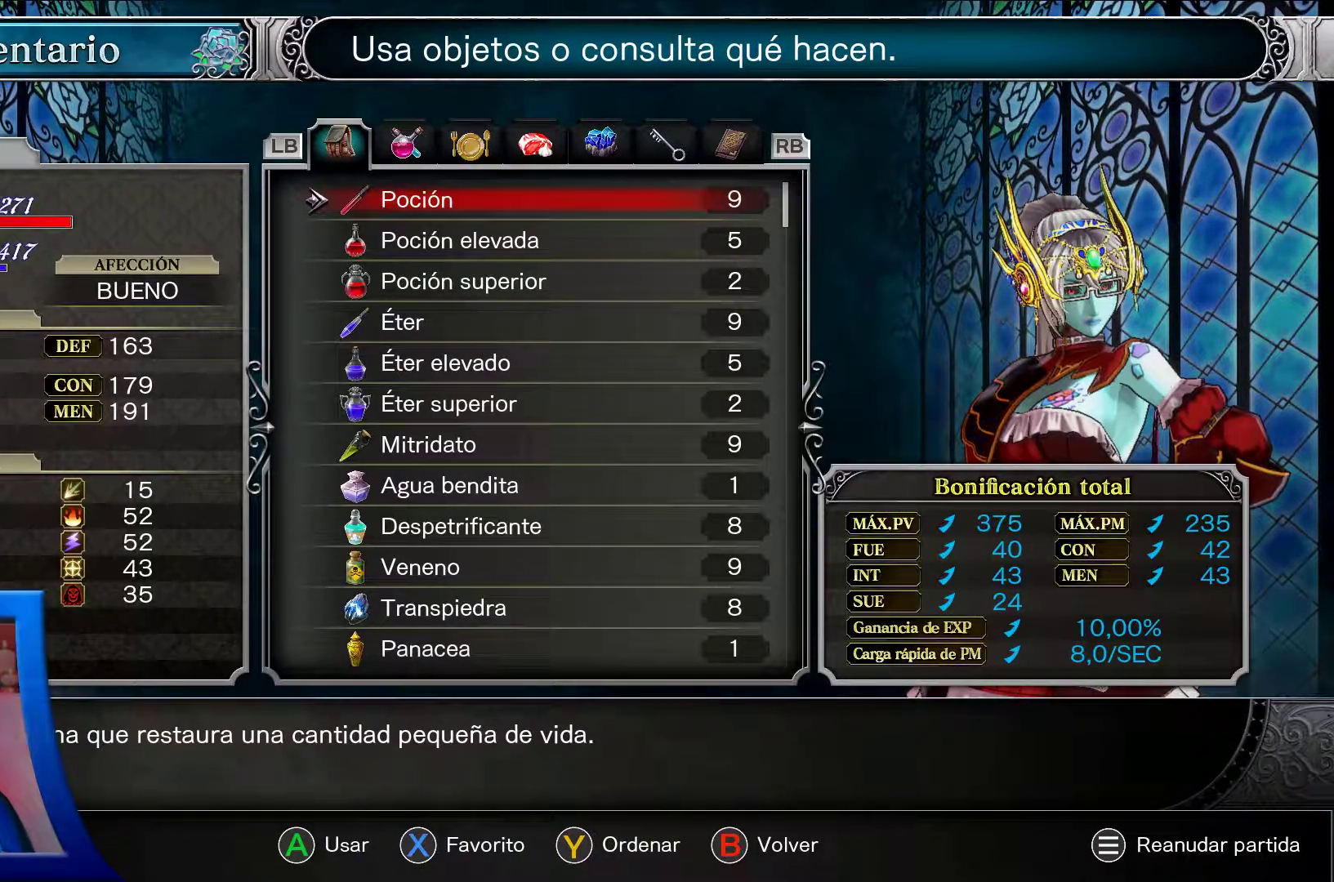
{"buttons": [], "left_stick": "center", "right_stick": "center", "events": [[150, "DPAD_DOWN", "down"], [300, "DPAD_DOWN", "up"]]}